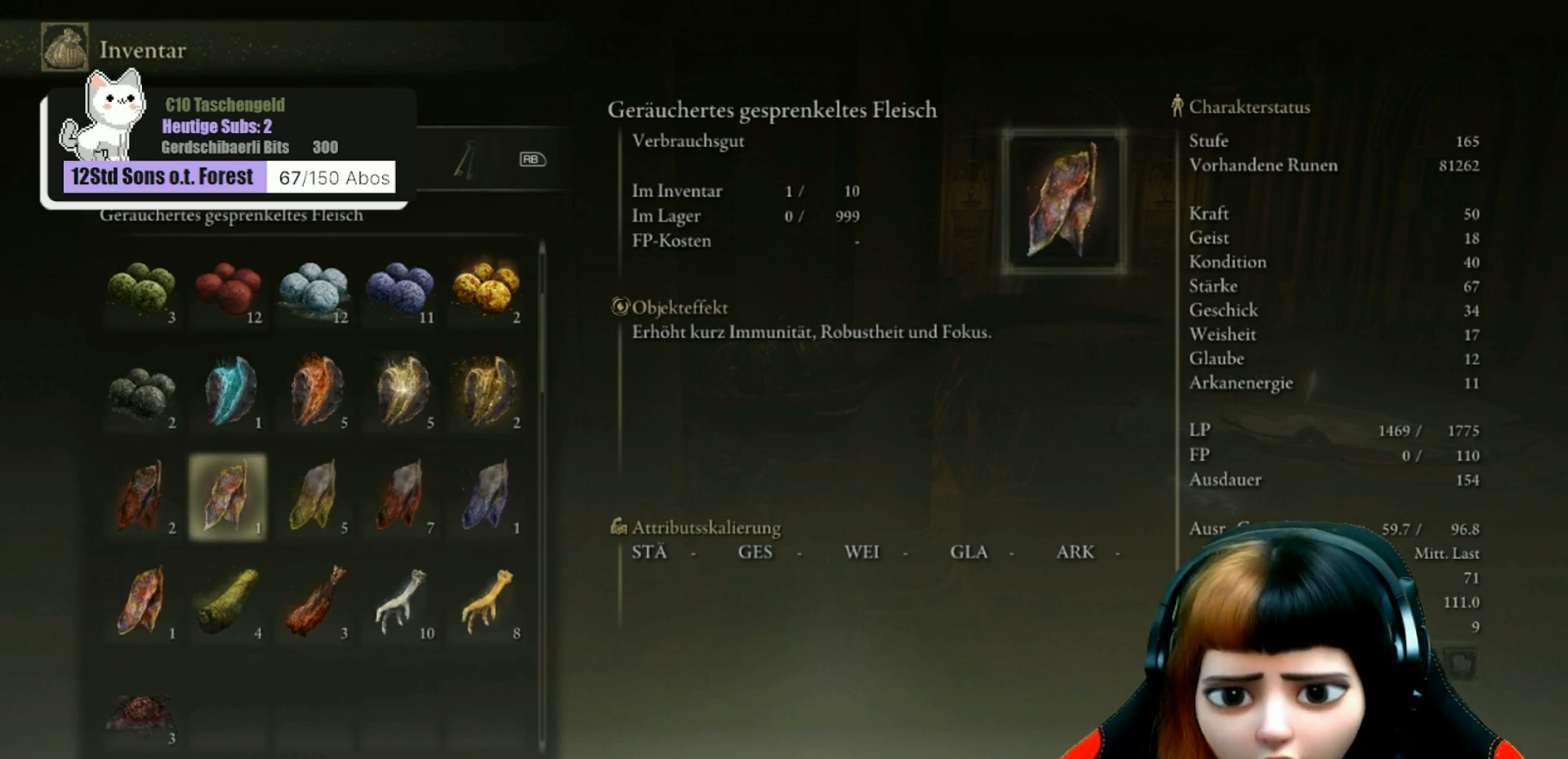
Gameplay with a controller (Xbox layout); each line is a JSON object with the inputs held at the frame after it. "events" lists button and stick changes between this image and that frame as [ms after this image, input, new state], when the widget could be followed in between. Not read: Z.
{"buttons": [], "left_stick": "center", "right_stick": "center", "events": [[67, "DPAD_RIGHT", "down"], [200, "DPAD_RIGHT", "up"]]}
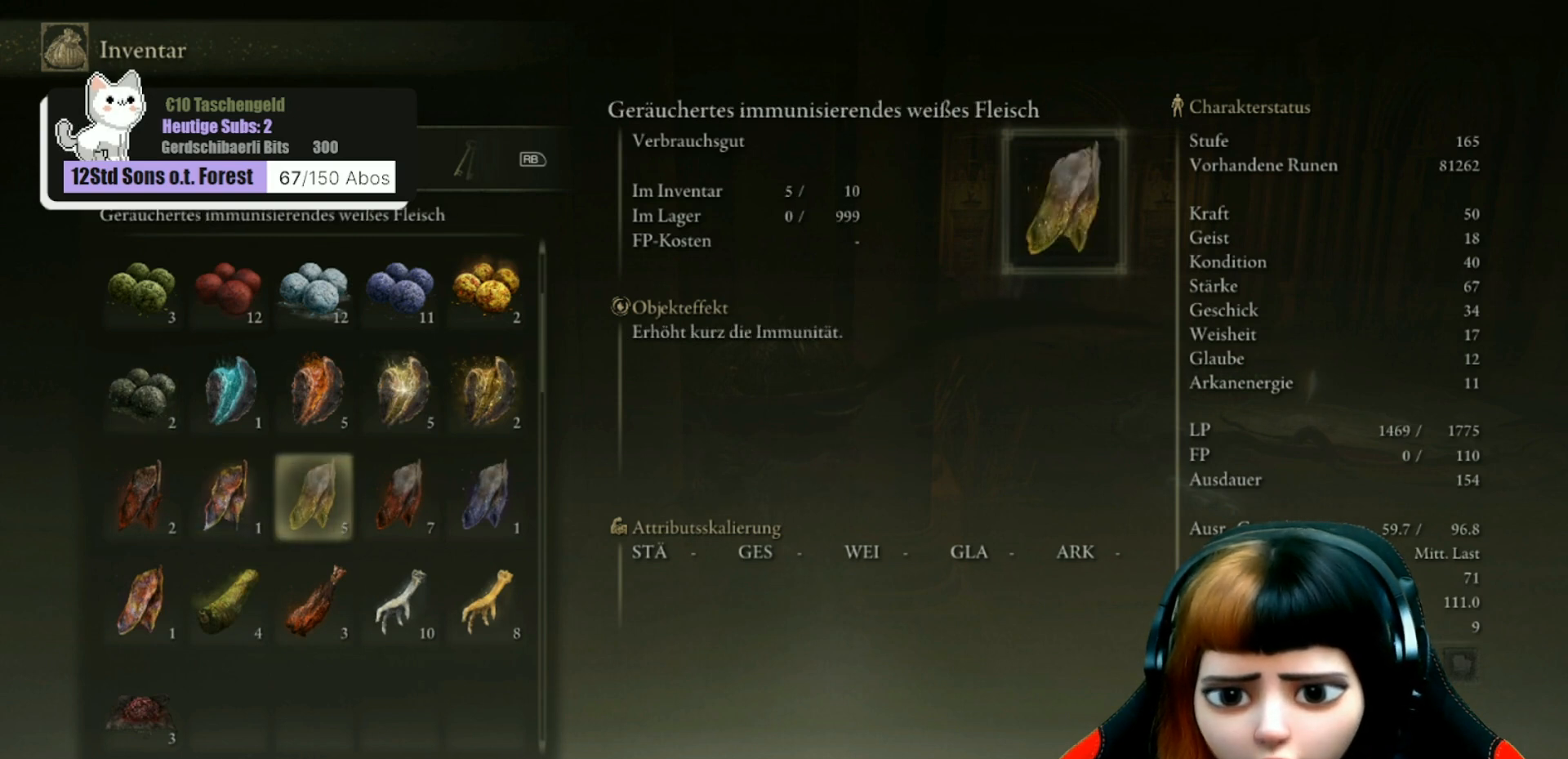
{"buttons": ["DPAD_RIGHT"], "left_stick": "center", "right_stick": "center", "events": [[167, "DPAD_LEFT", "down"], [267, "DPAD_LEFT", "up"], [467, "DPAD_RIGHT", "down"]]}
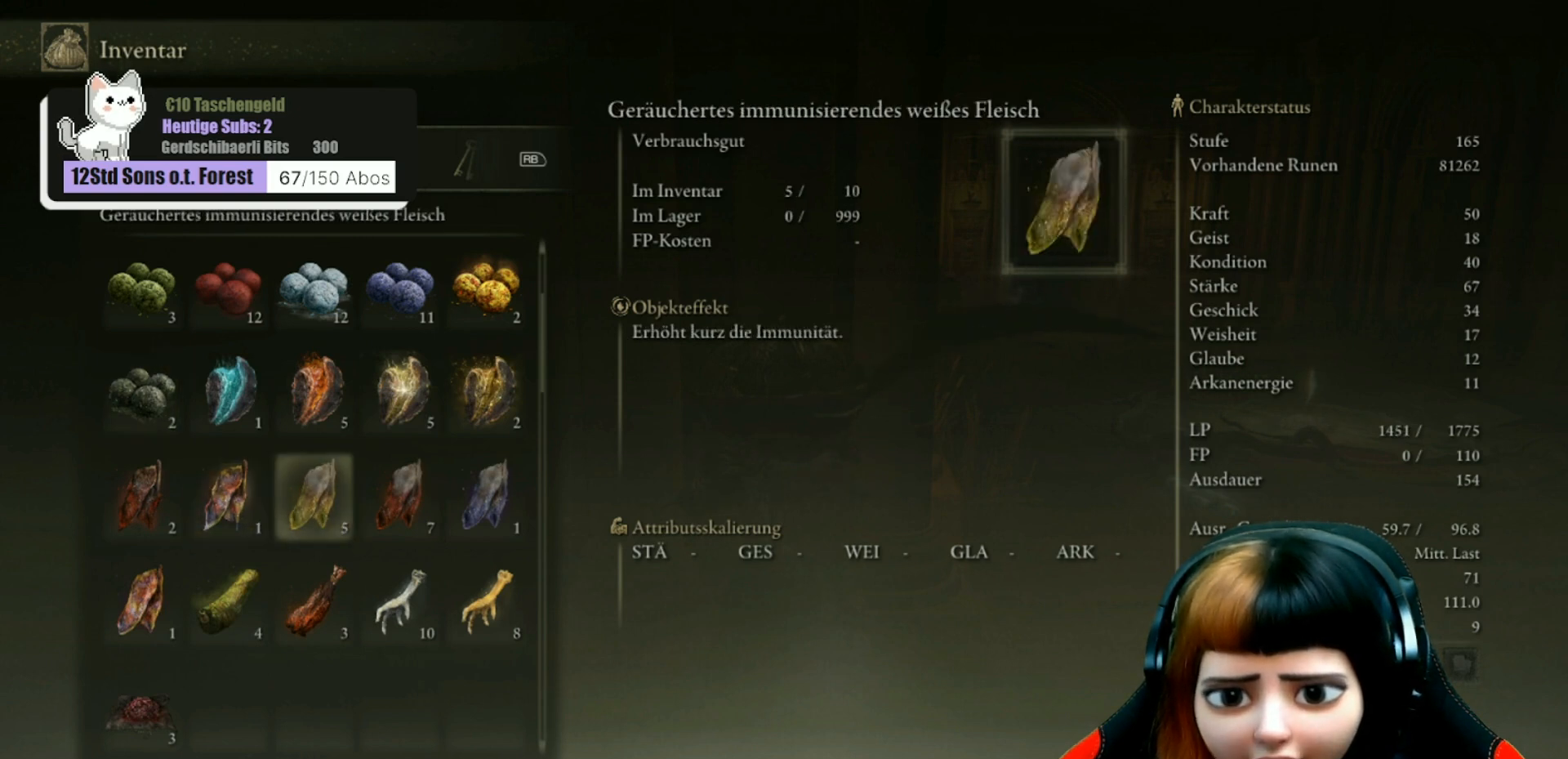
{"buttons": [], "left_stick": "center", "right_stick": "center", "events": [[100, "DPAD_RIGHT", "up"], [267, "DPAD_RIGHT", "down"], [367, "DPAD_RIGHT", "up"]]}
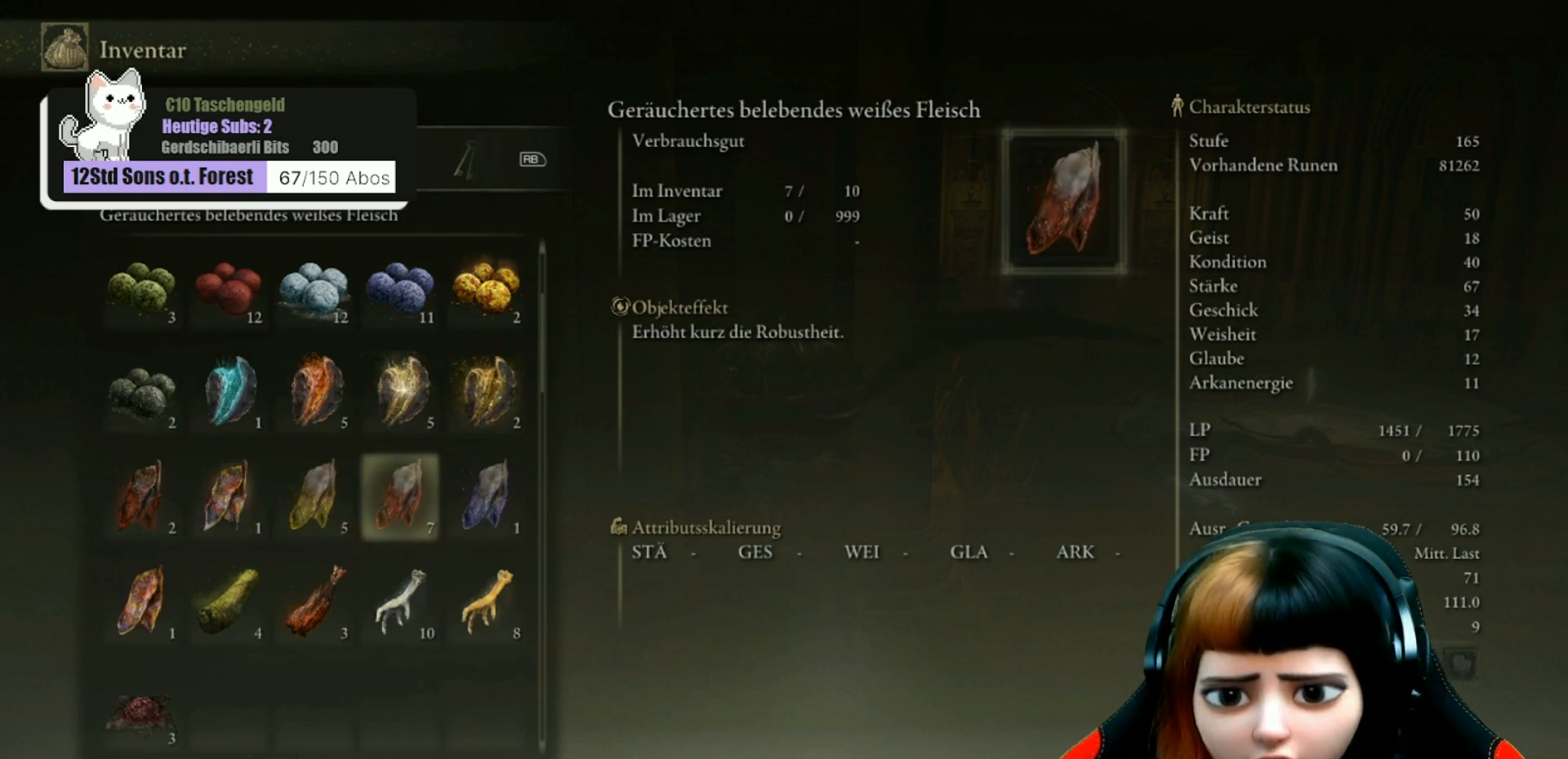
{"buttons": ["DPAD_DOWN"], "left_stick": "center", "right_stick": "center", "events": [[233, "DPAD_DOWN", "down"], [367, "DPAD_DOWN", "up"], [500, "DPAD_DOWN", "down"]]}
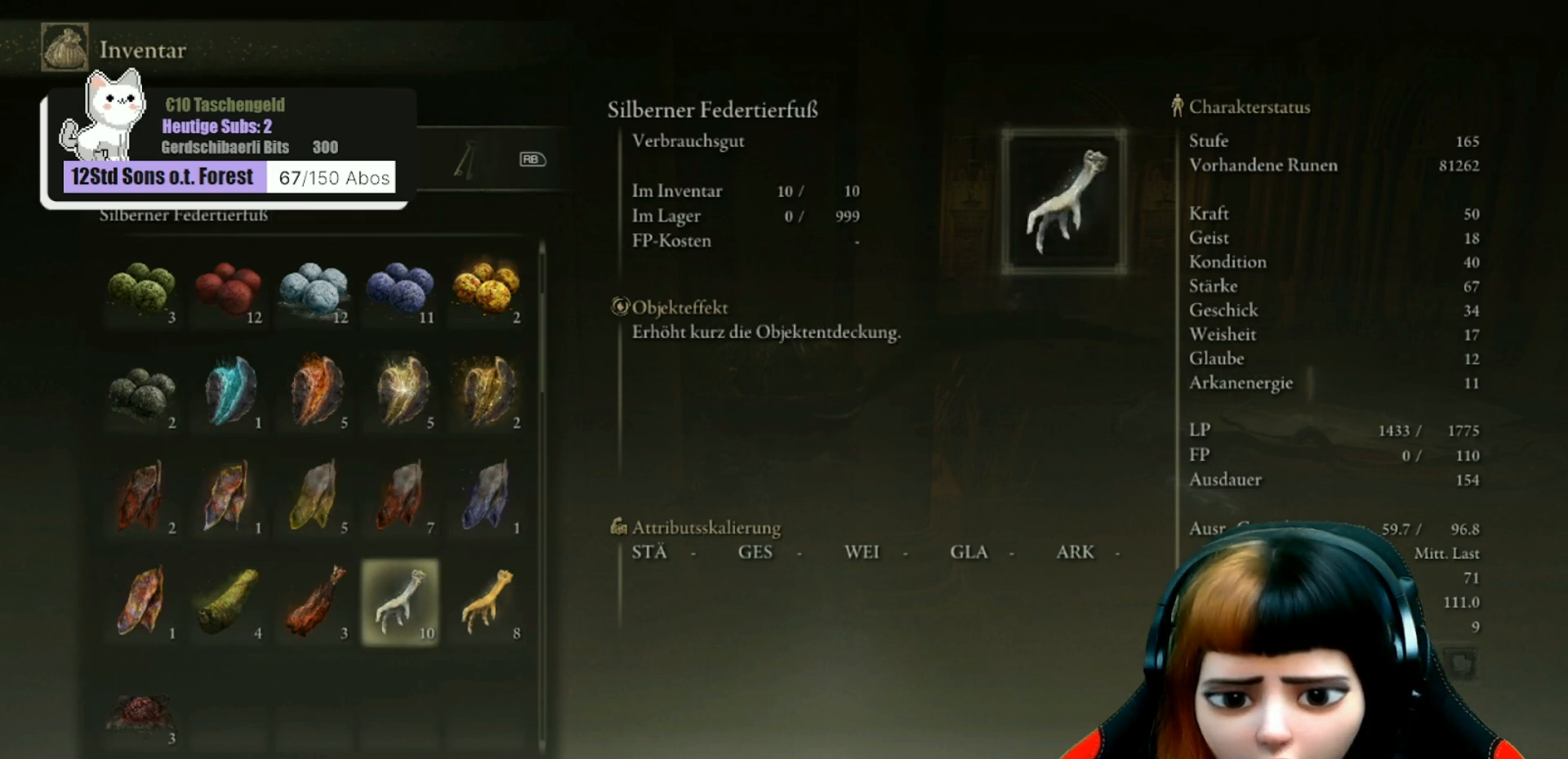
{"buttons": ["DPAD_LEFT"], "left_stick": "center", "right_stick": "center", "events": [[133, "DPAD_DOWN", "up"], [433, "DPAD_LEFT", "down"]]}
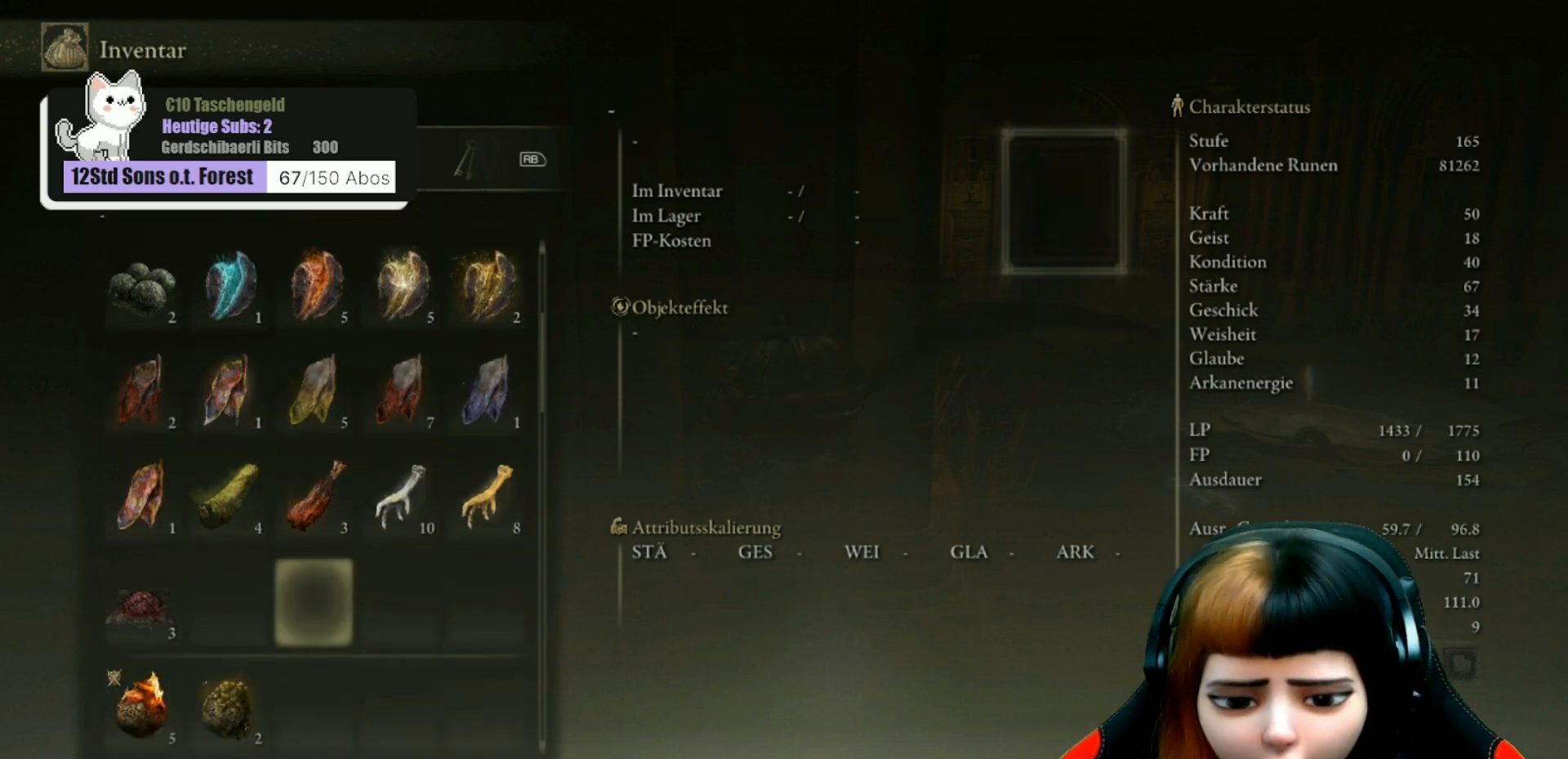
{"buttons": [], "left_stick": "center", "right_stick": "center", "events": [[67, "DPAD_LEFT", "up"], [100, "DPAD_LEFT", "down"], [233, "DPAD_LEFT", "up"], [300, "DPAD_LEFT", "down"], [400, "DPAD_LEFT", "up"]]}
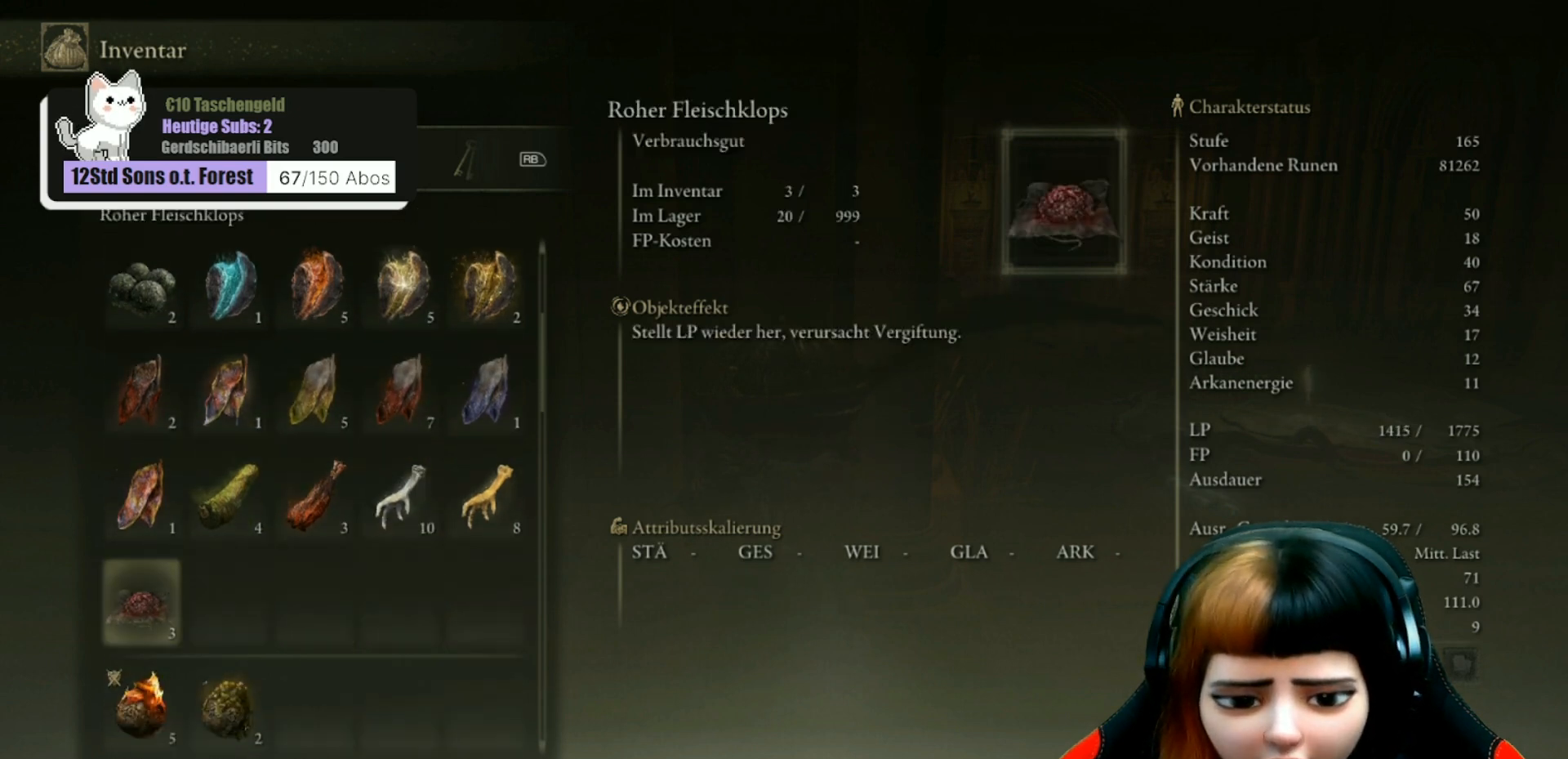
{"buttons": [], "left_stick": "center", "right_stick": "center", "events": [[67, "DPAD_DOWN", "down"], [167, "DPAD_DOWN", "up"], [300, "DPAD_DOWN", "down"], [400, "DPAD_DOWN", "up"]]}
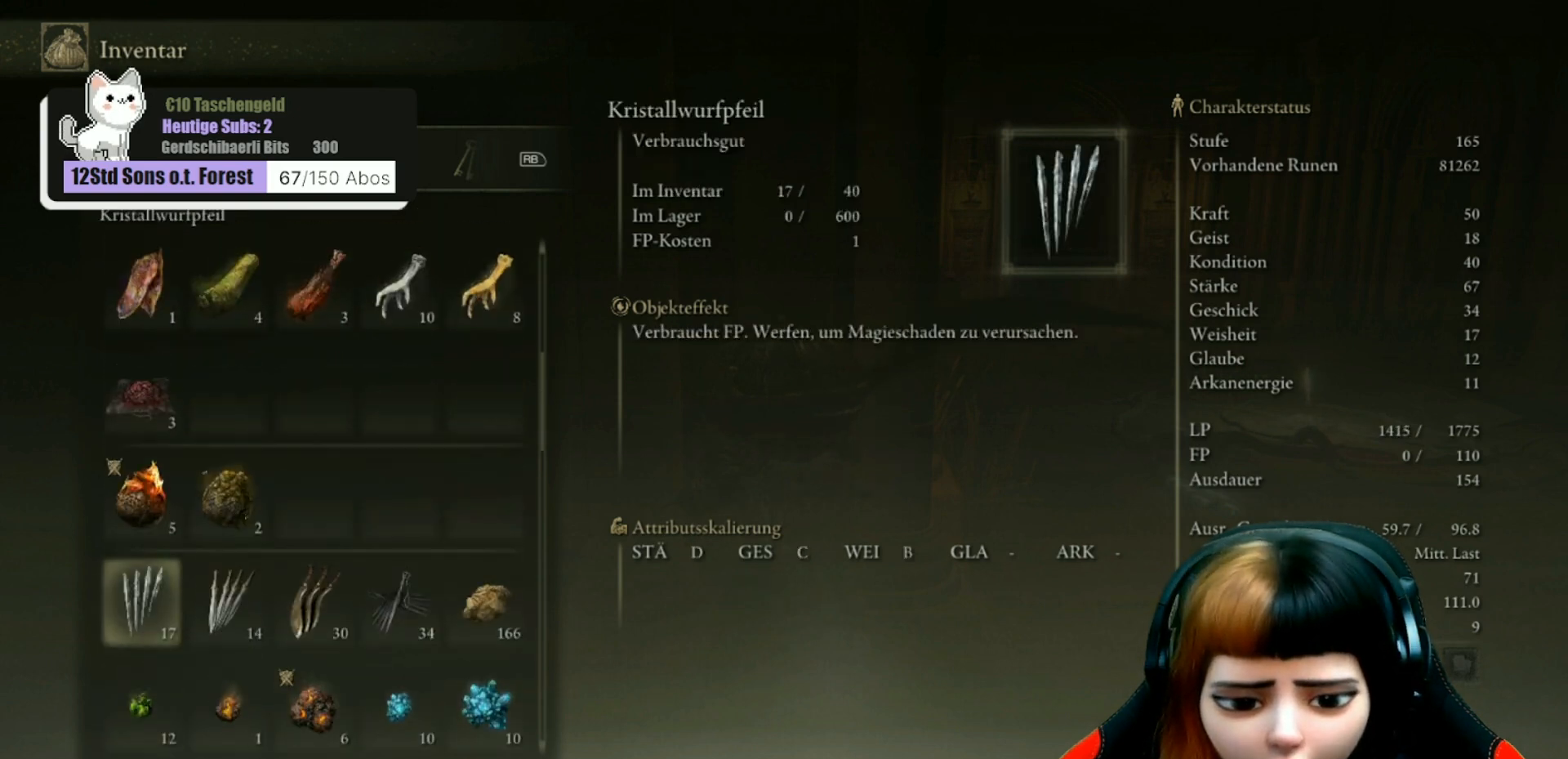
{"buttons": ["DPAD_UP"], "left_stick": "center", "right_stick": "center", "events": [[267, "DPAD_UP", "down"], [400, "DPAD_UP", "up"], [467, "DPAD_UP", "down"]]}
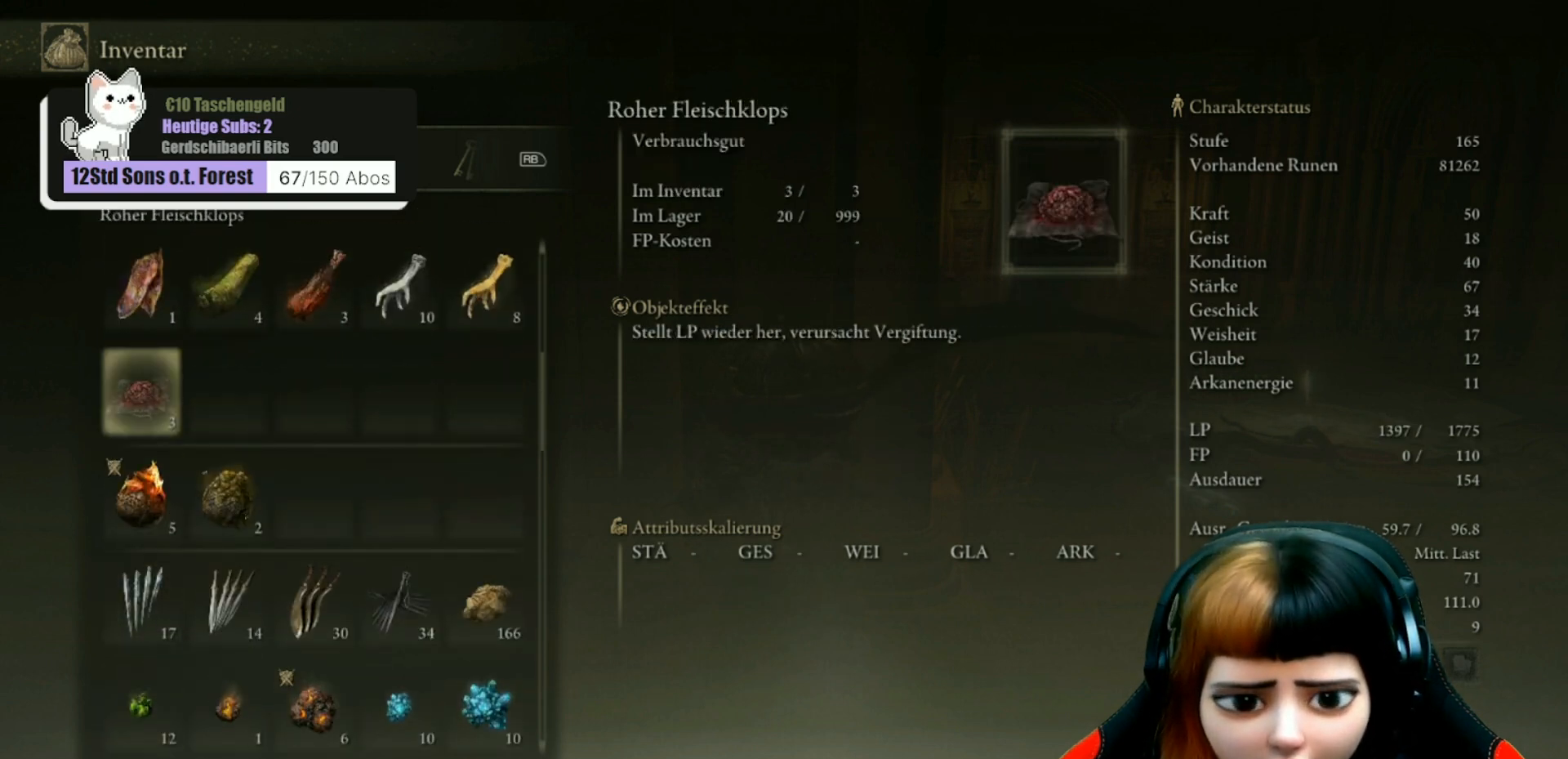
{"buttons": [], "left_stick": "center", "right_stick": "center", "events": [[67, "DPAD_UP", "up"]]}
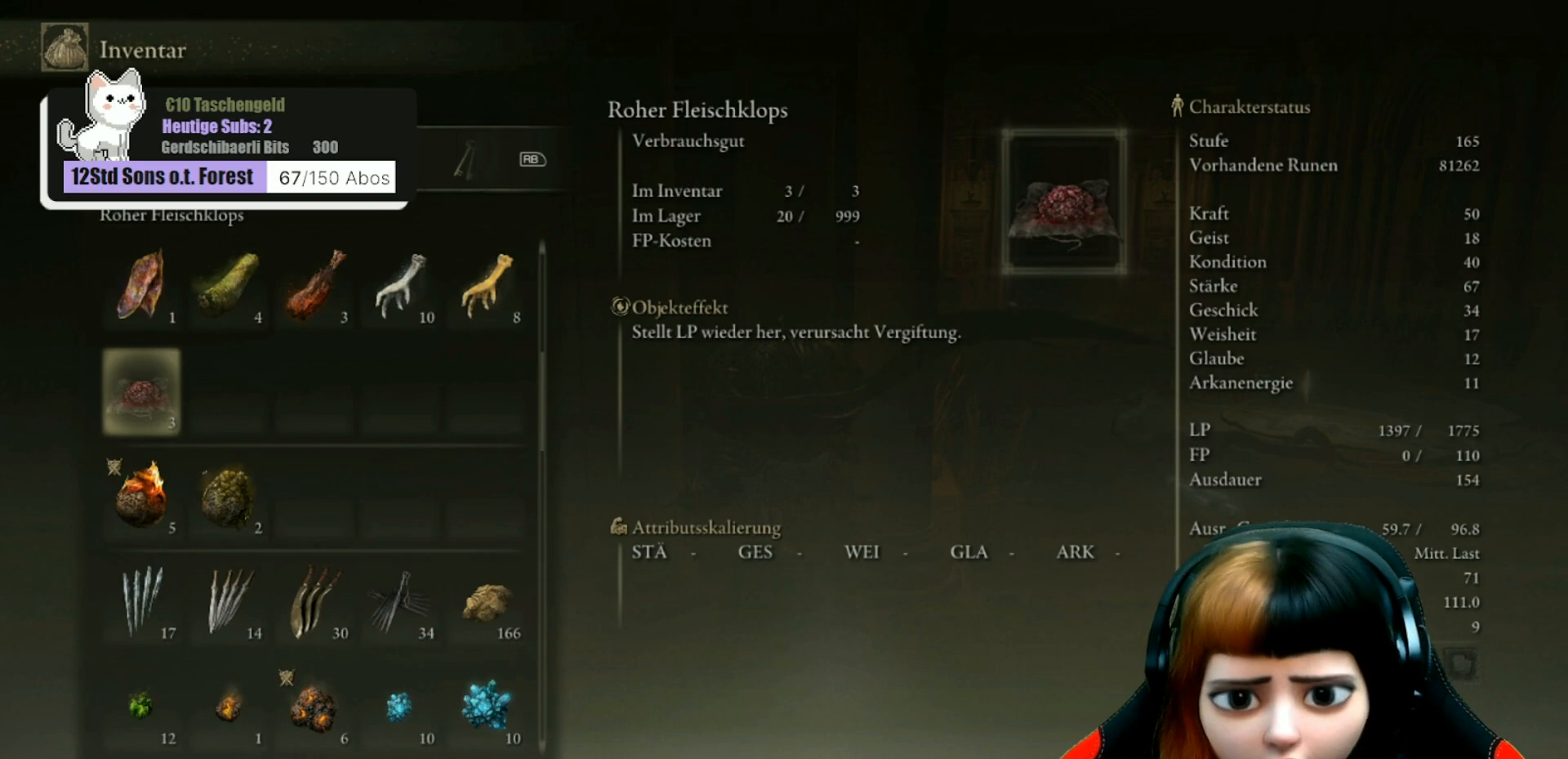
{"buttons": [], "left_stick": "center", "right_stick": "center", "events": []}
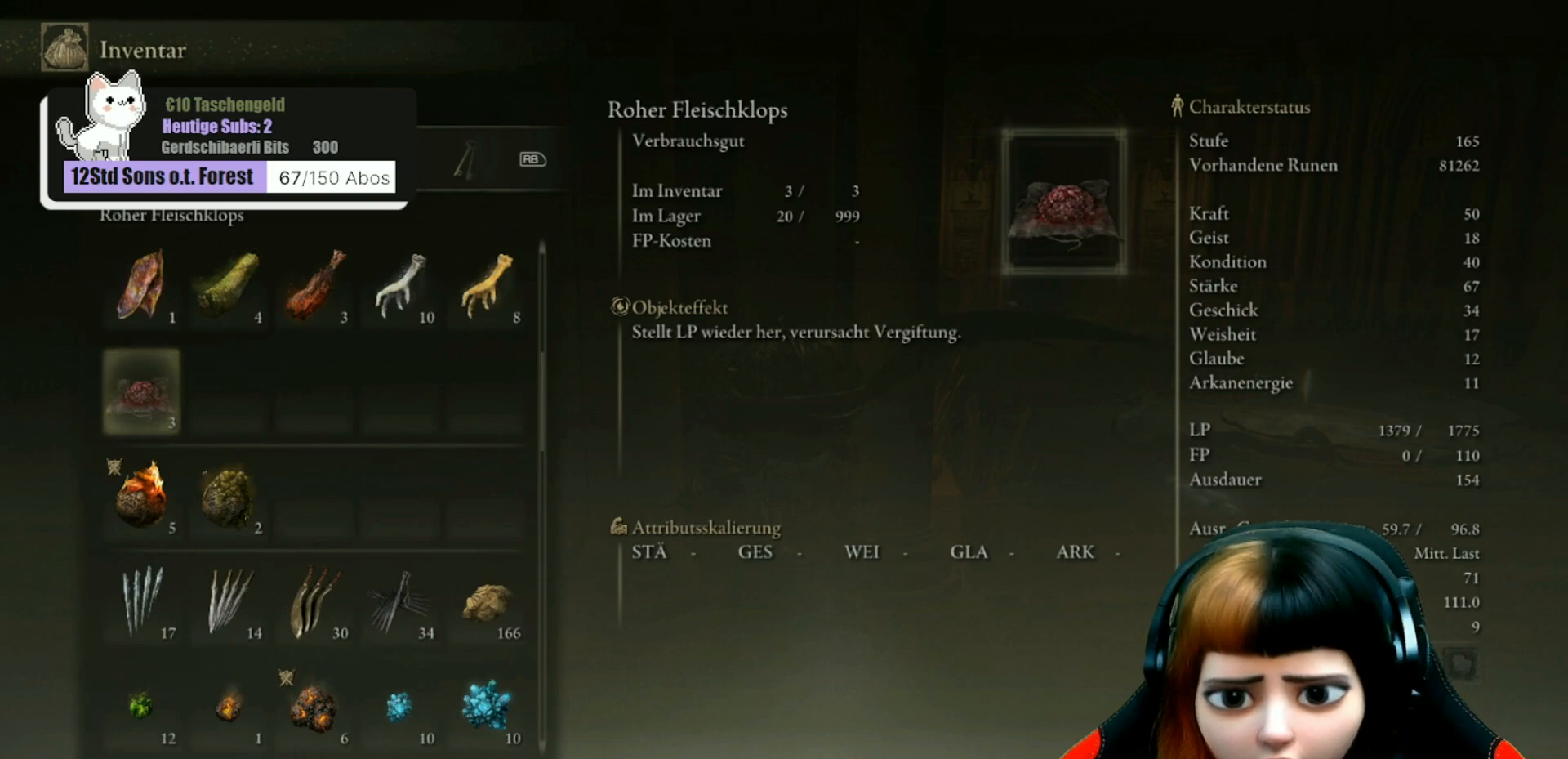
{"buttons": [], "left_stick": "center", "right_stick": "center", "events": []}
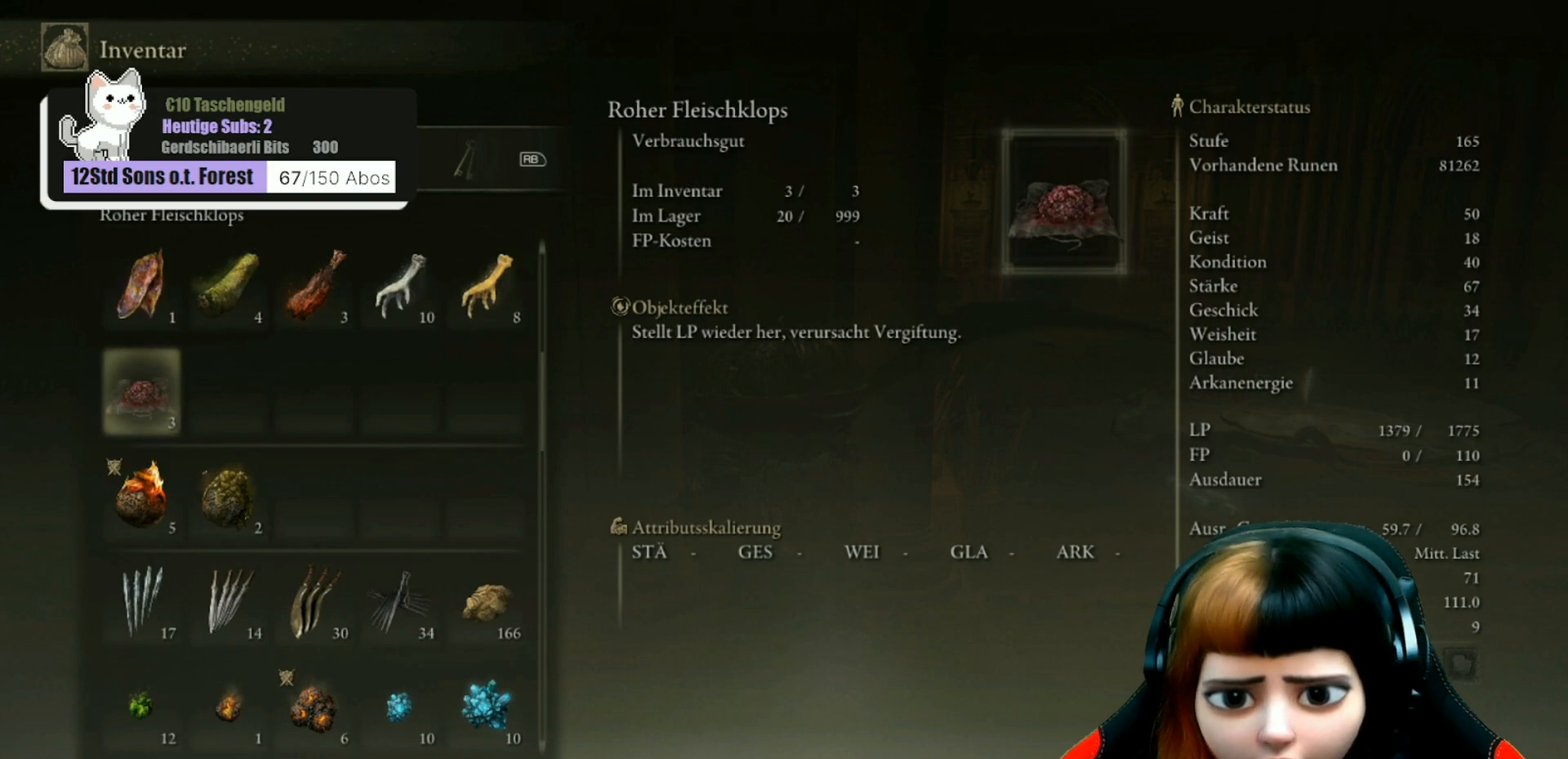
{"buttons": ["B"], "left_stick": "center", "right_stick": "center", "events": [[500, "B", "down"]]}
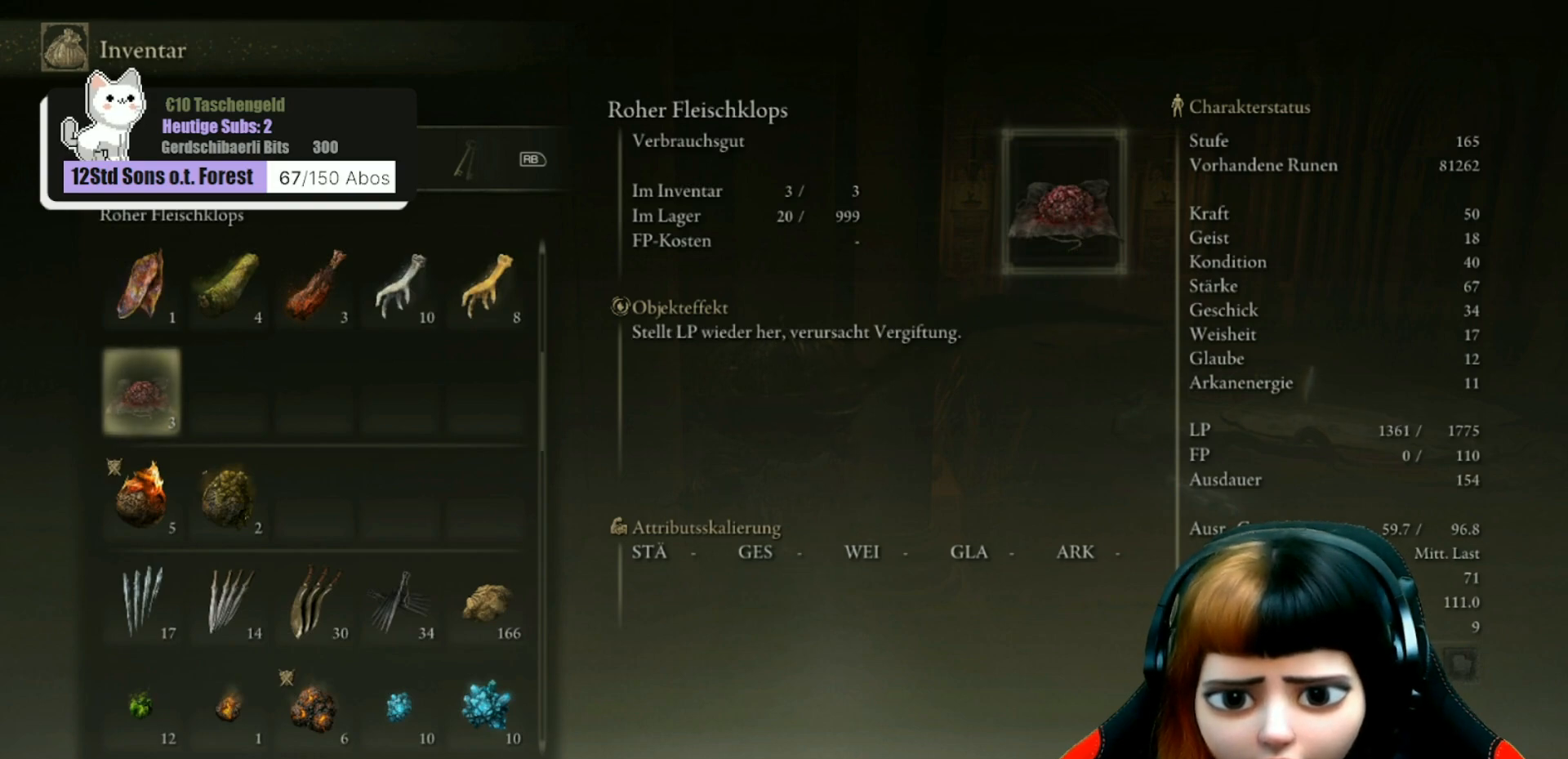
{"buttons": [], "left_stick": "center", "right_stick": "center", "events": [[67, "B", "up"]]}
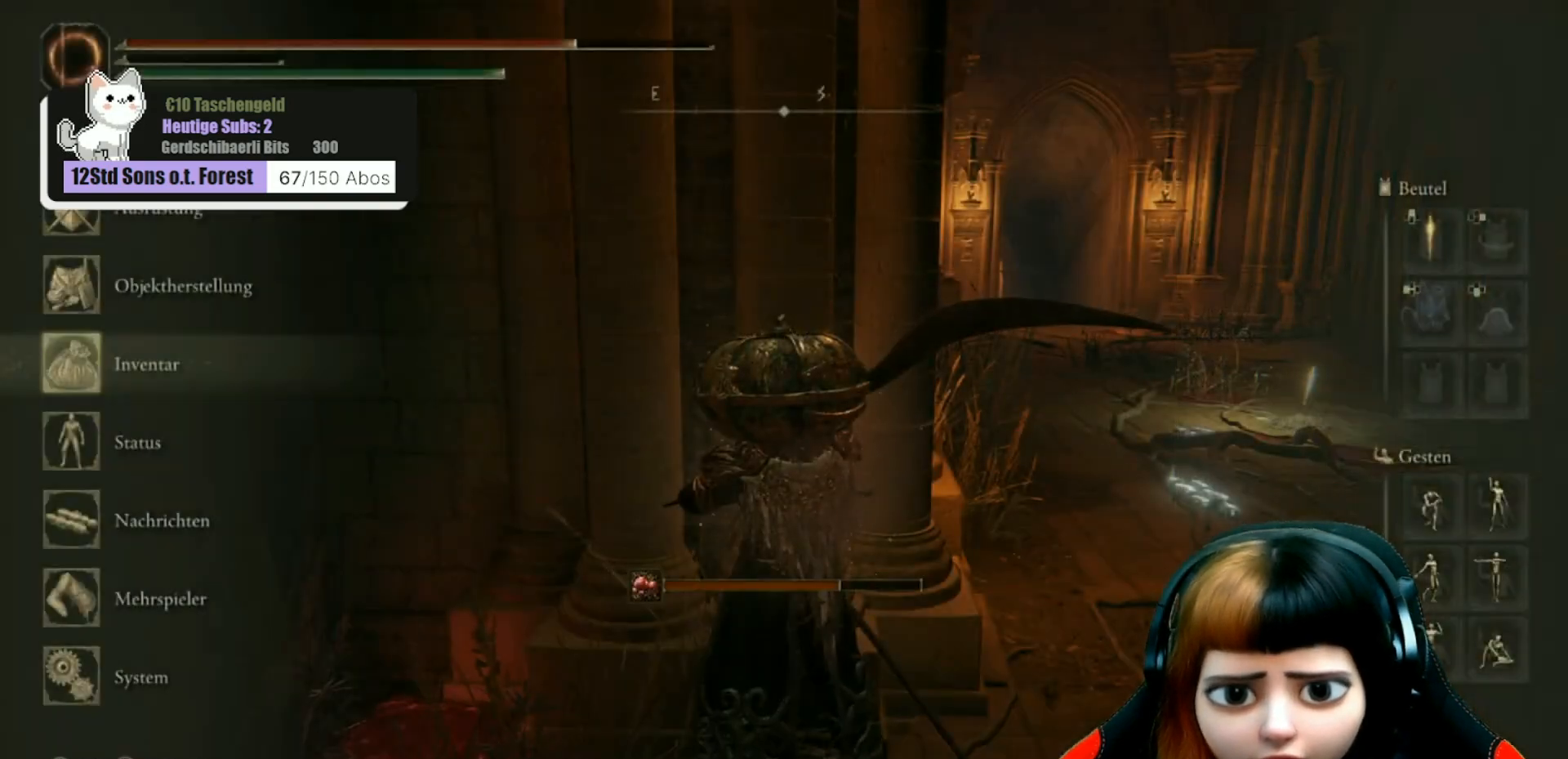
{"buttons": [], "left_stick": "right", "right_stick": "center", "events": [[200, "B", "down"], [267, "B", "up"], [500, "left_stick", "right"]]}
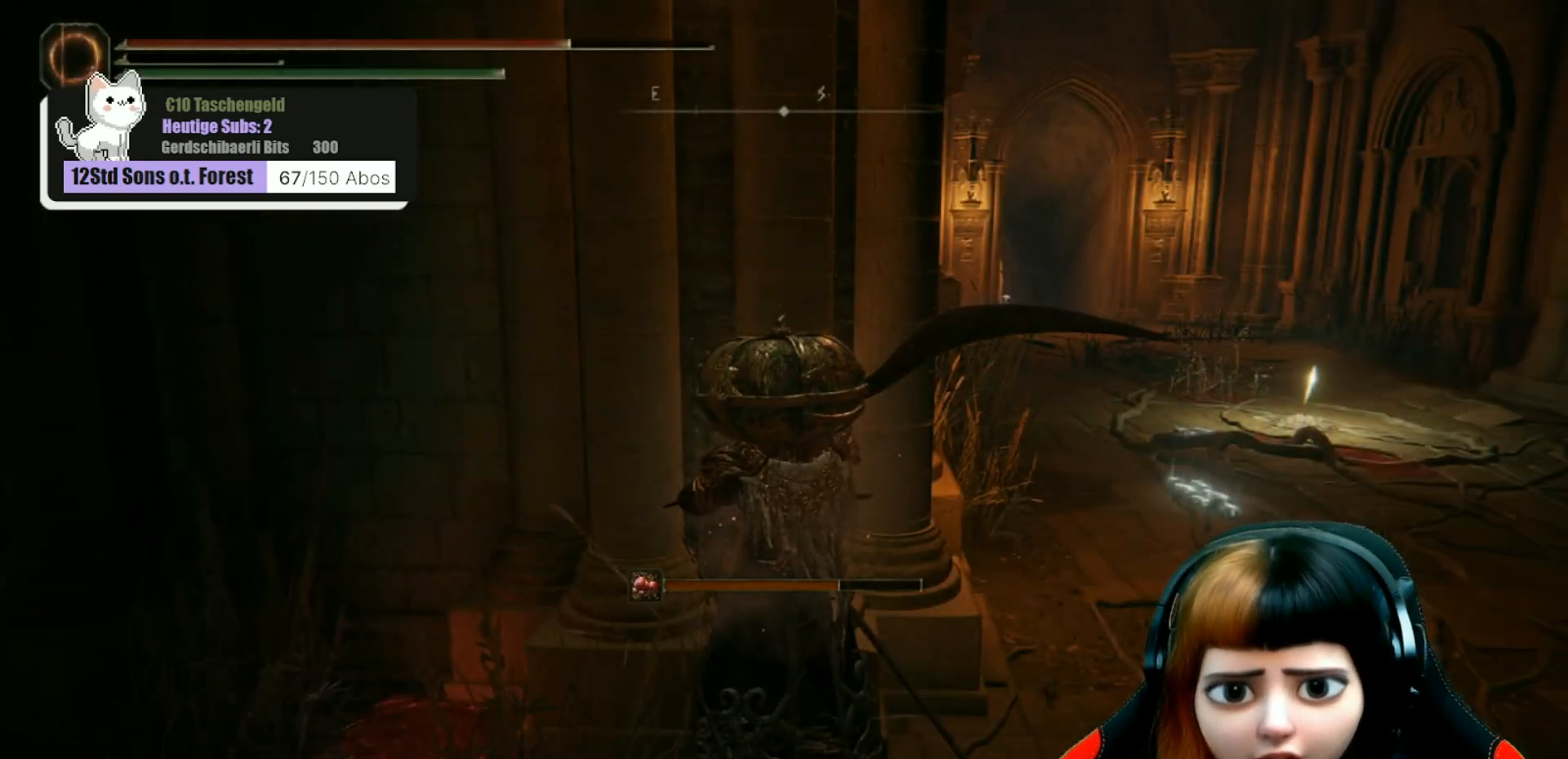
{"buttons": [], "left_stick": "up", "right_stick": "left", "events": [[167, "right_stick", "right"], [233, "left_stick", "up-right"], [333, "left_stick", "up"], [333, "right_stick", "center"], [467, "right_stick", "left"]]}
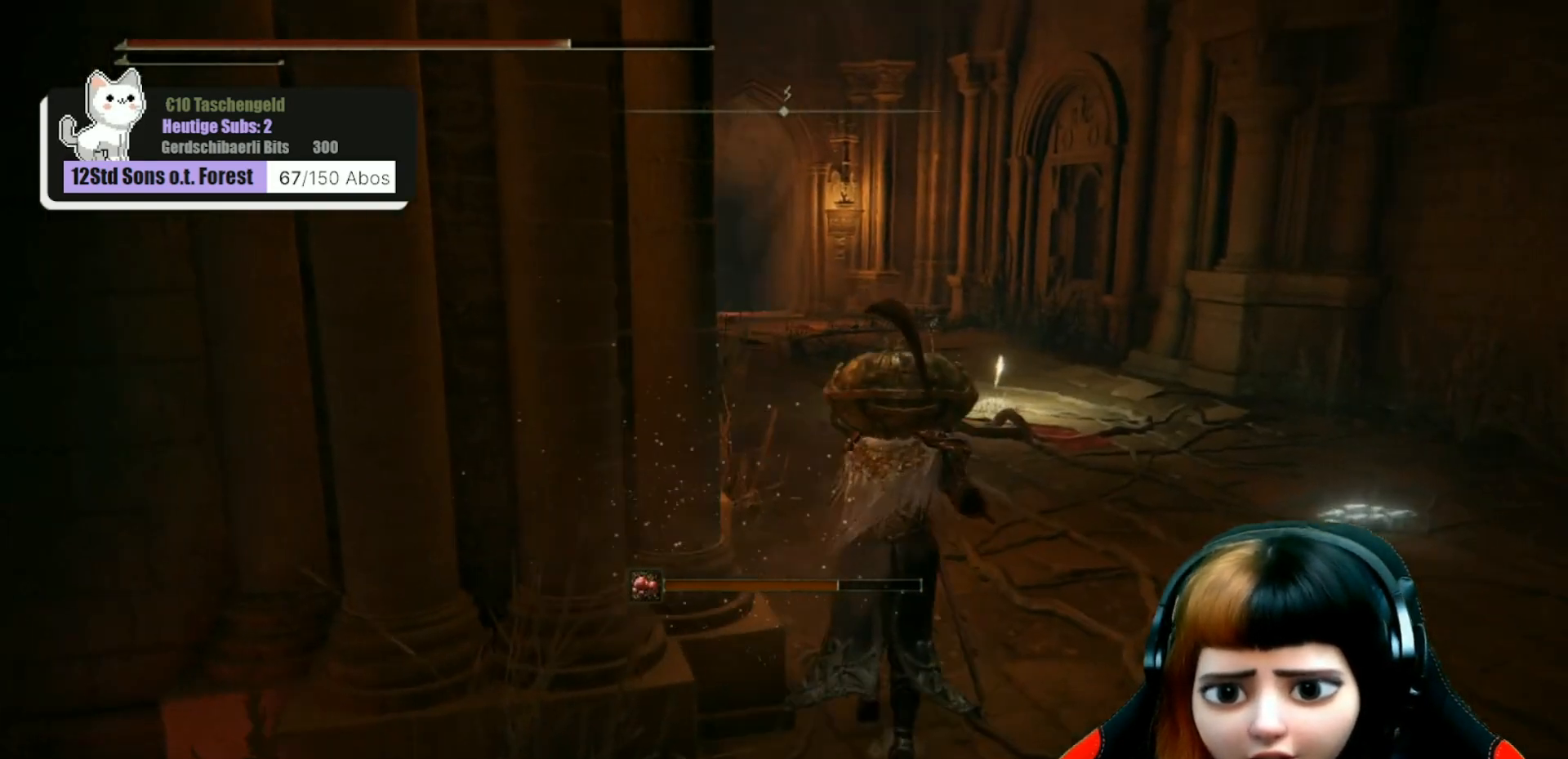
{"buttons": [], "left_stick": "up", "right_stick": "center", "events": [[167, "right_stick", "center"], [367, "X", "down"], [467, "X", "up"]]}
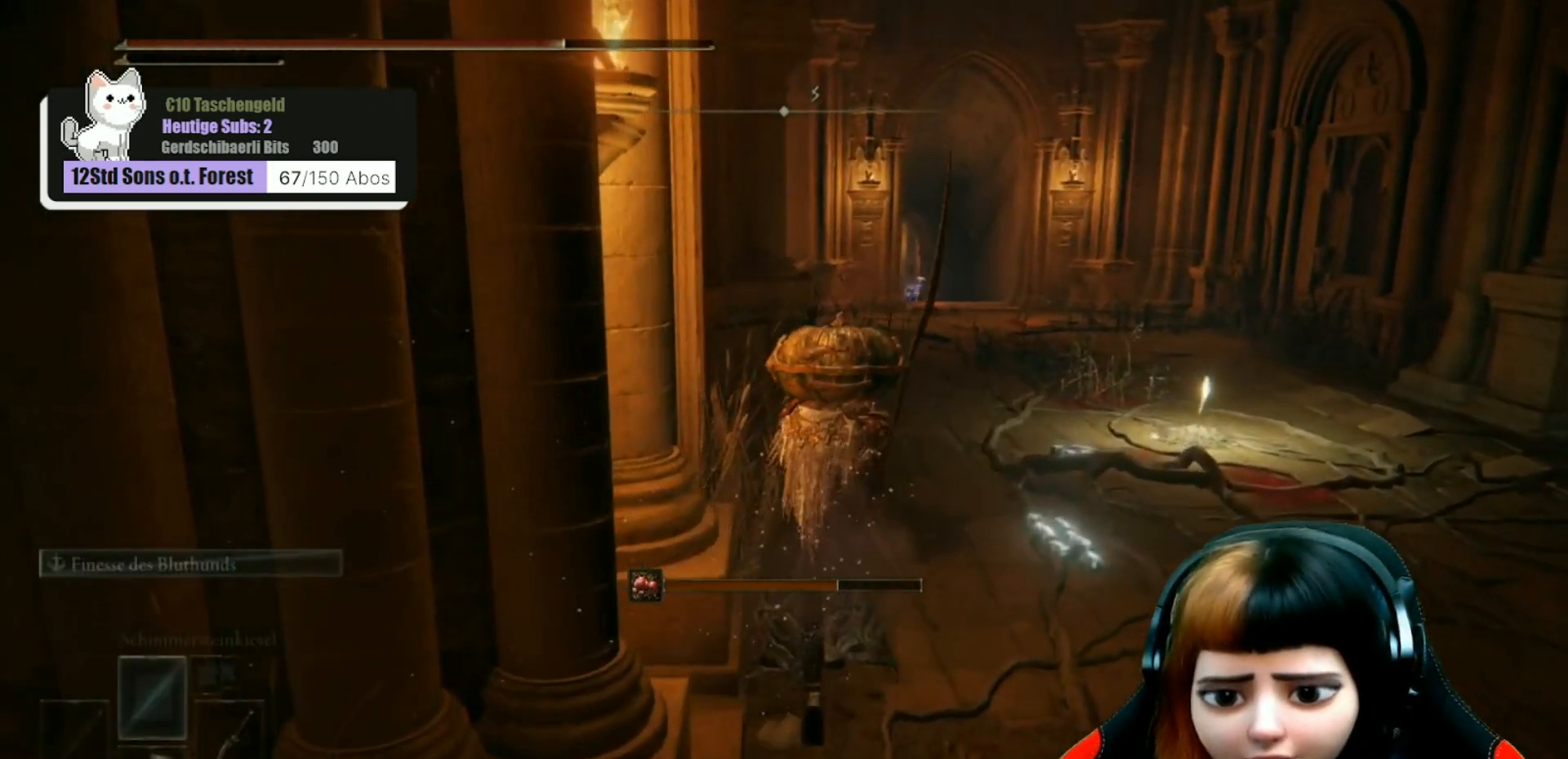
{"buttons": [], "left_stick": "up", "right_stick": "center", "events": []}
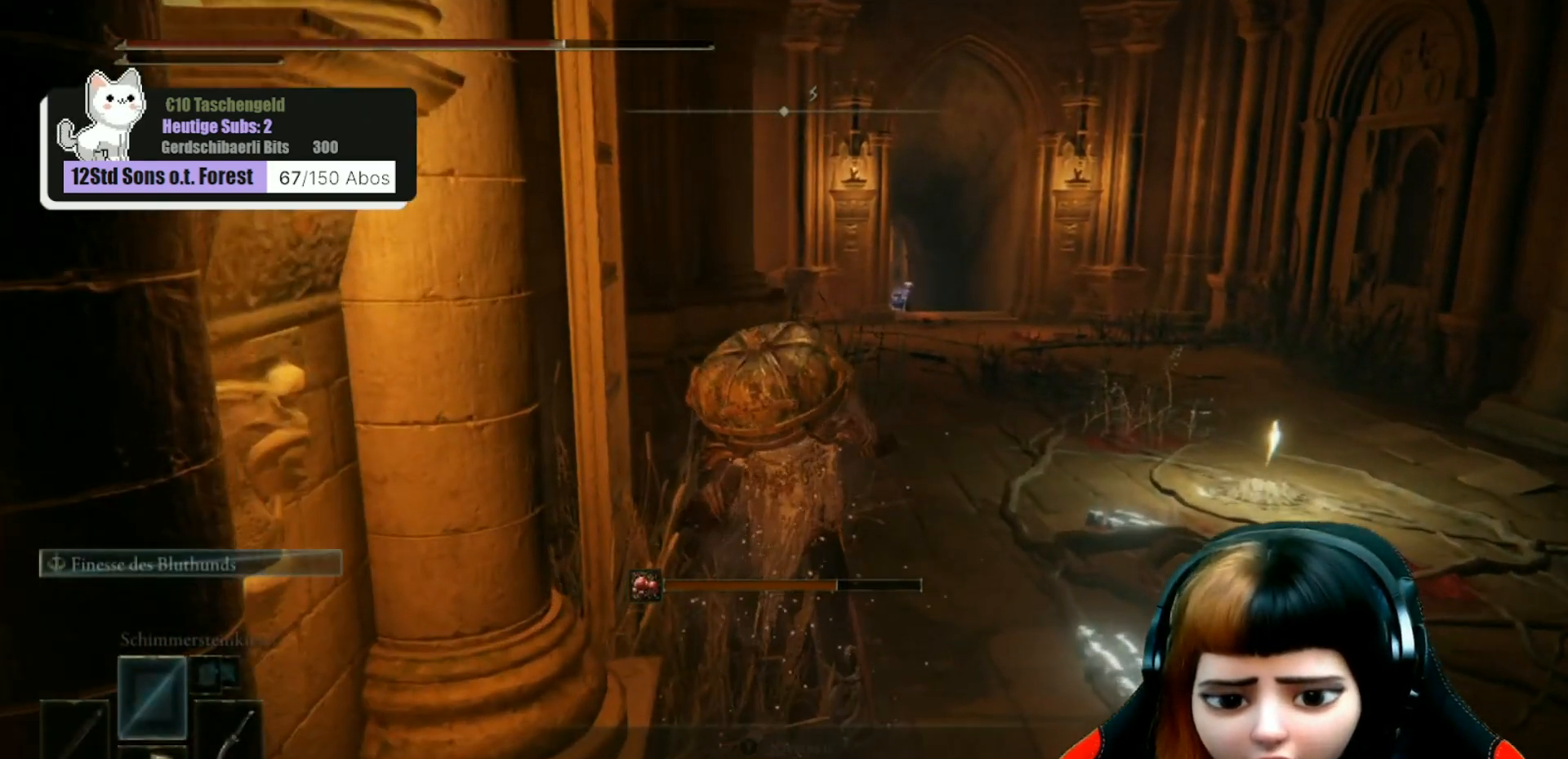
{"buttons": [], "left_stick": "up-right", "right_stick": "center", "events": [[200, "left_stick", "center"], [400, "left_stick", "up-right"]]}
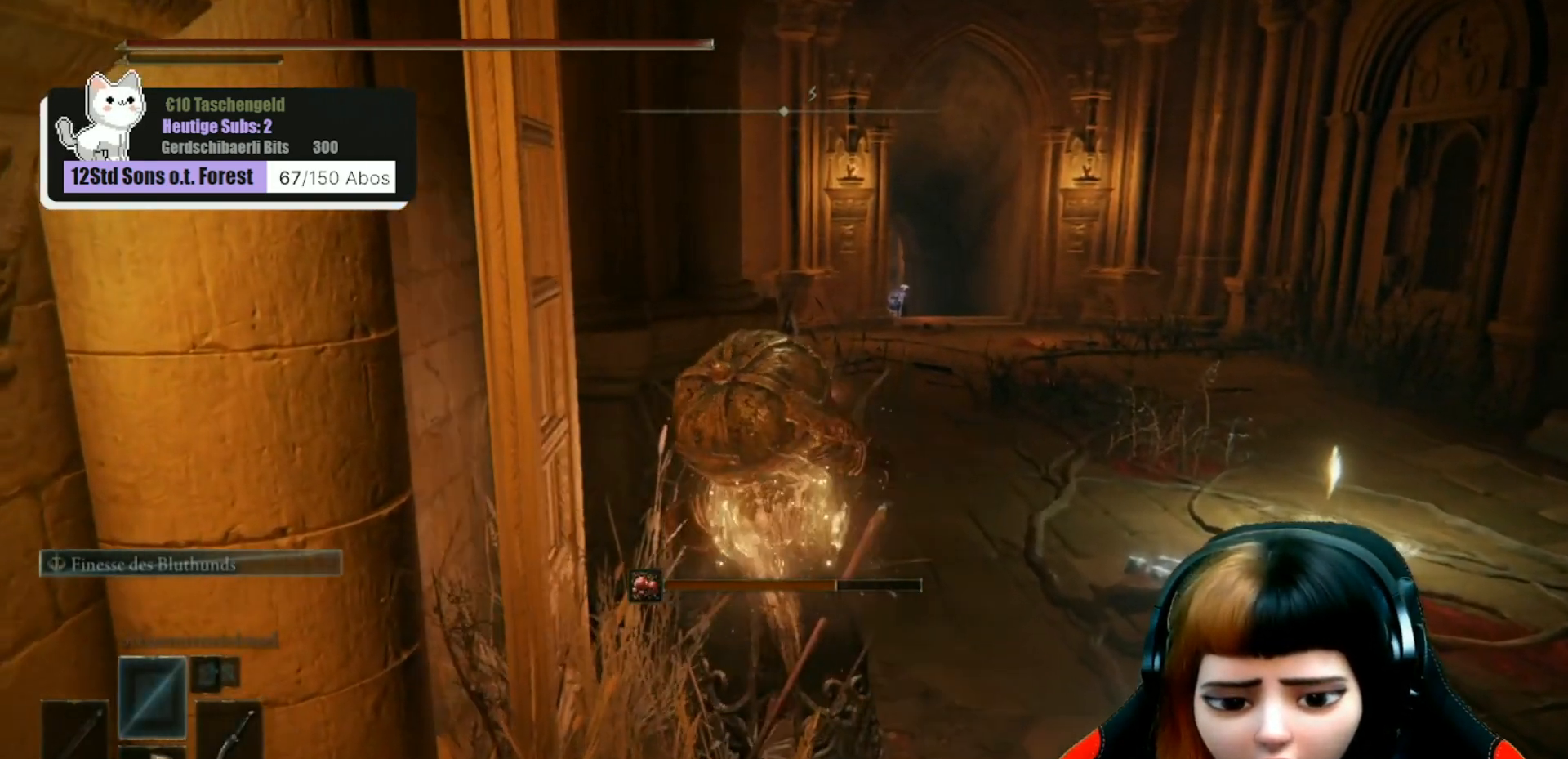
{"buttons": [], "left_stick": "up-right", "right_stick": "center", "events": [[367, "R3", "down"], [500, "R3", "up"]]}
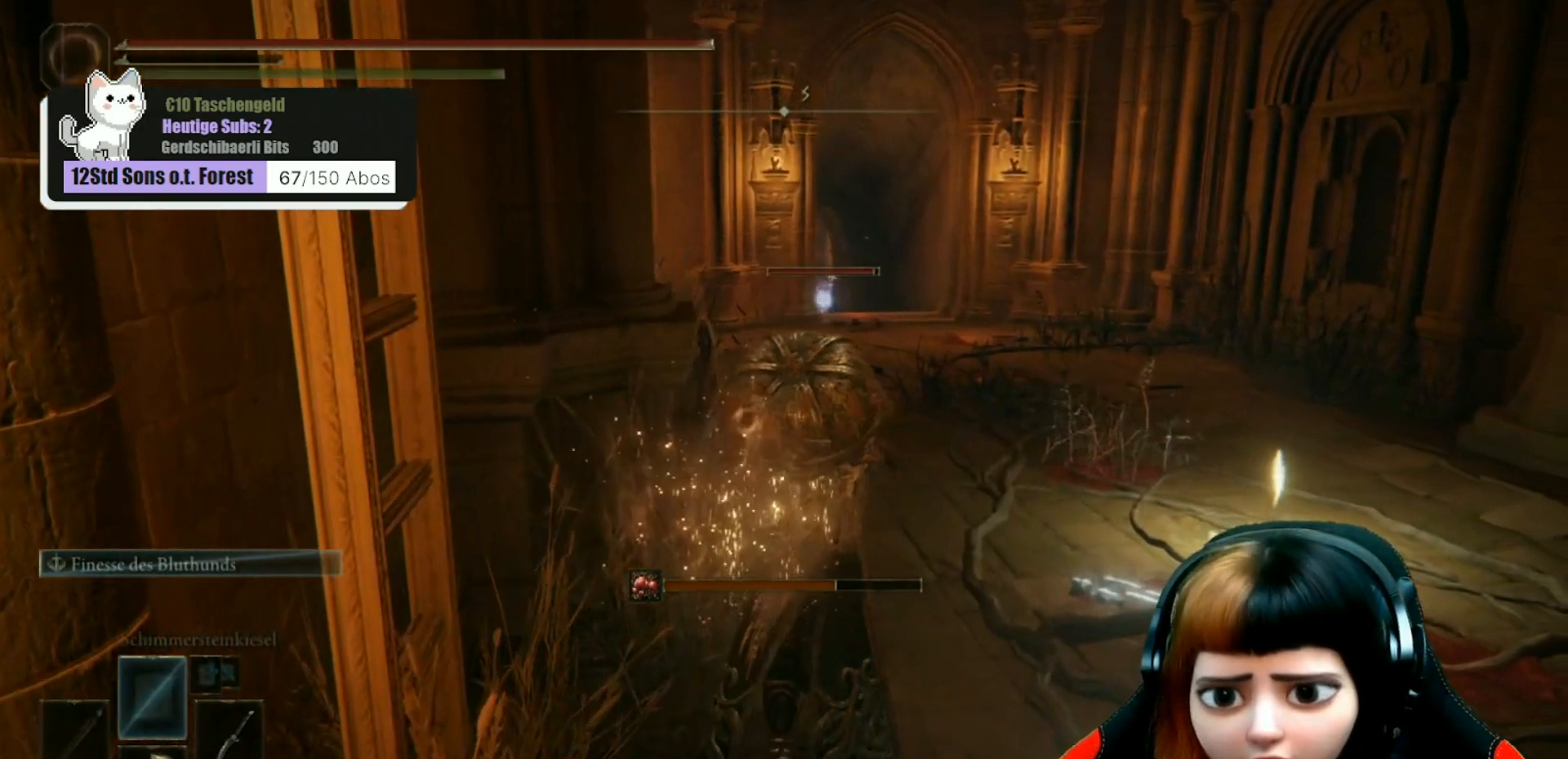
{"buttons": [], "left_stick": "up-right", "right_stick": "center", "events": []}
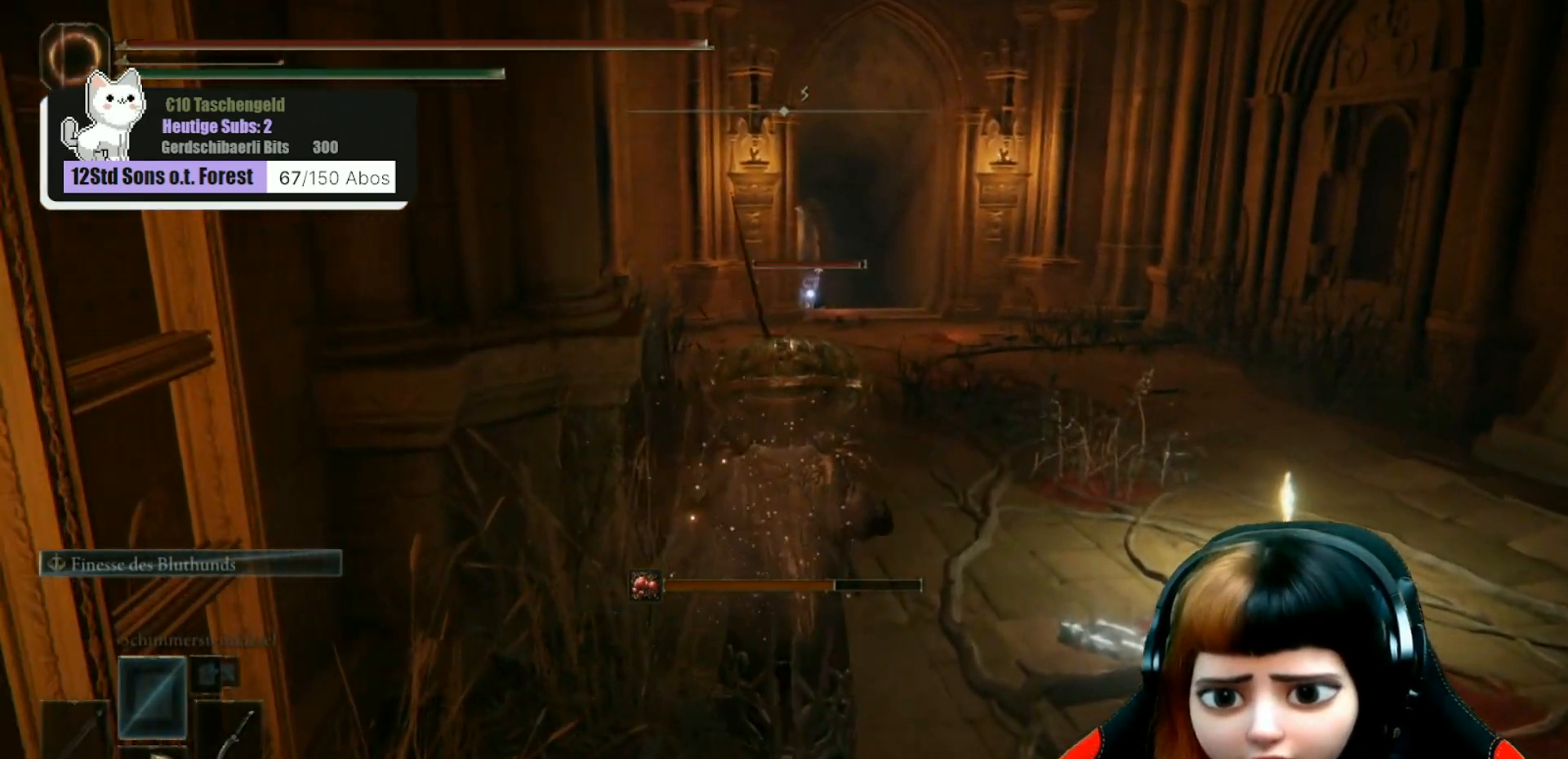
{"buttons": ["B"], "left_stick": "up-right", "right_stick": "center", "events": [[267, "B", "down"]]}
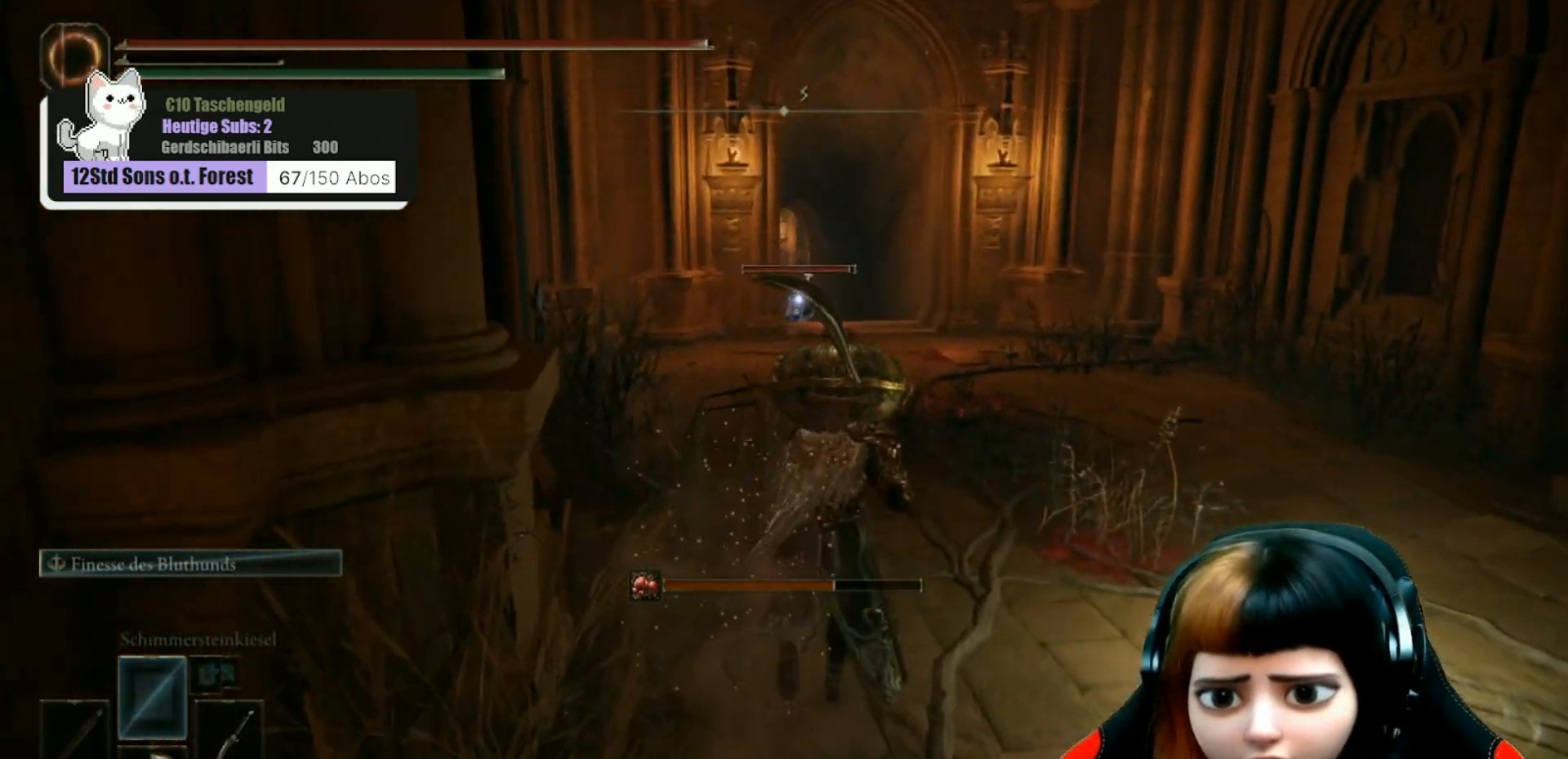
{"buttons": ["B"], "left_stick": "up", "right_stick": "center", "events": [[333, "left_stick", "up"]]}
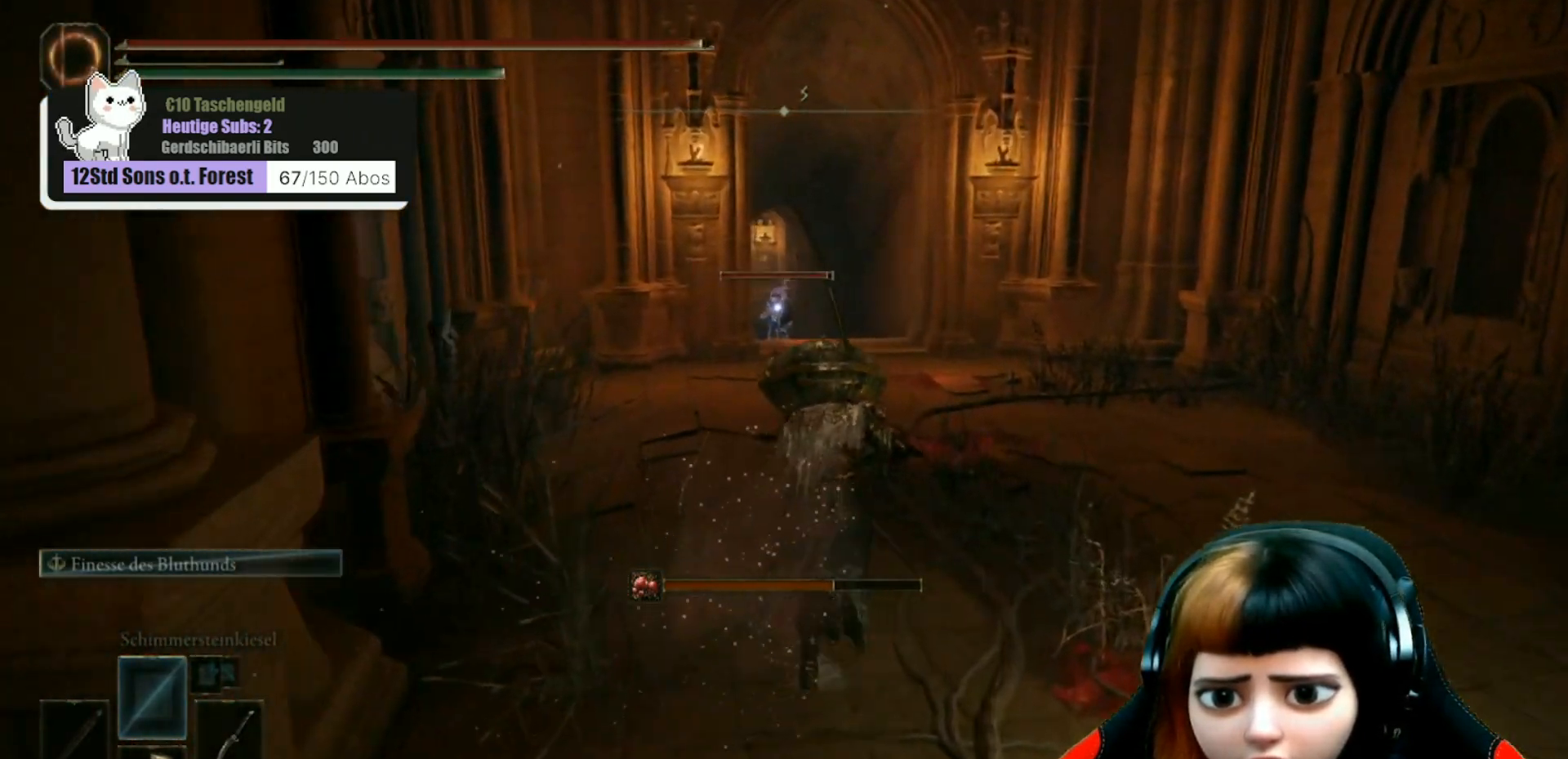
{"buttons": ["B"], "left_stick": "up", "right_stick": "center", "events": []}
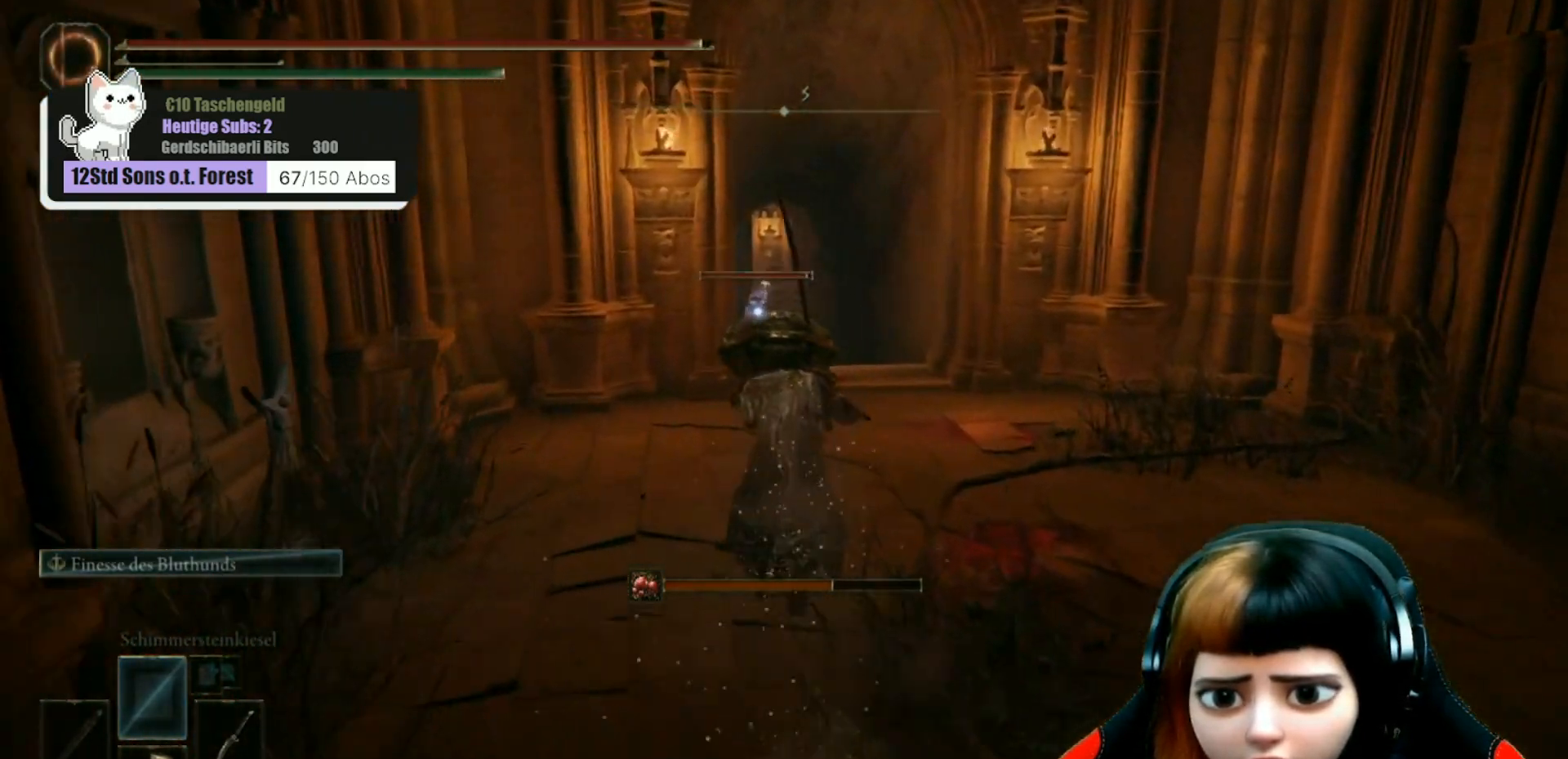
{"buttons": ["B"], "left_stick": "up", "right_stick": "center", "events": []}
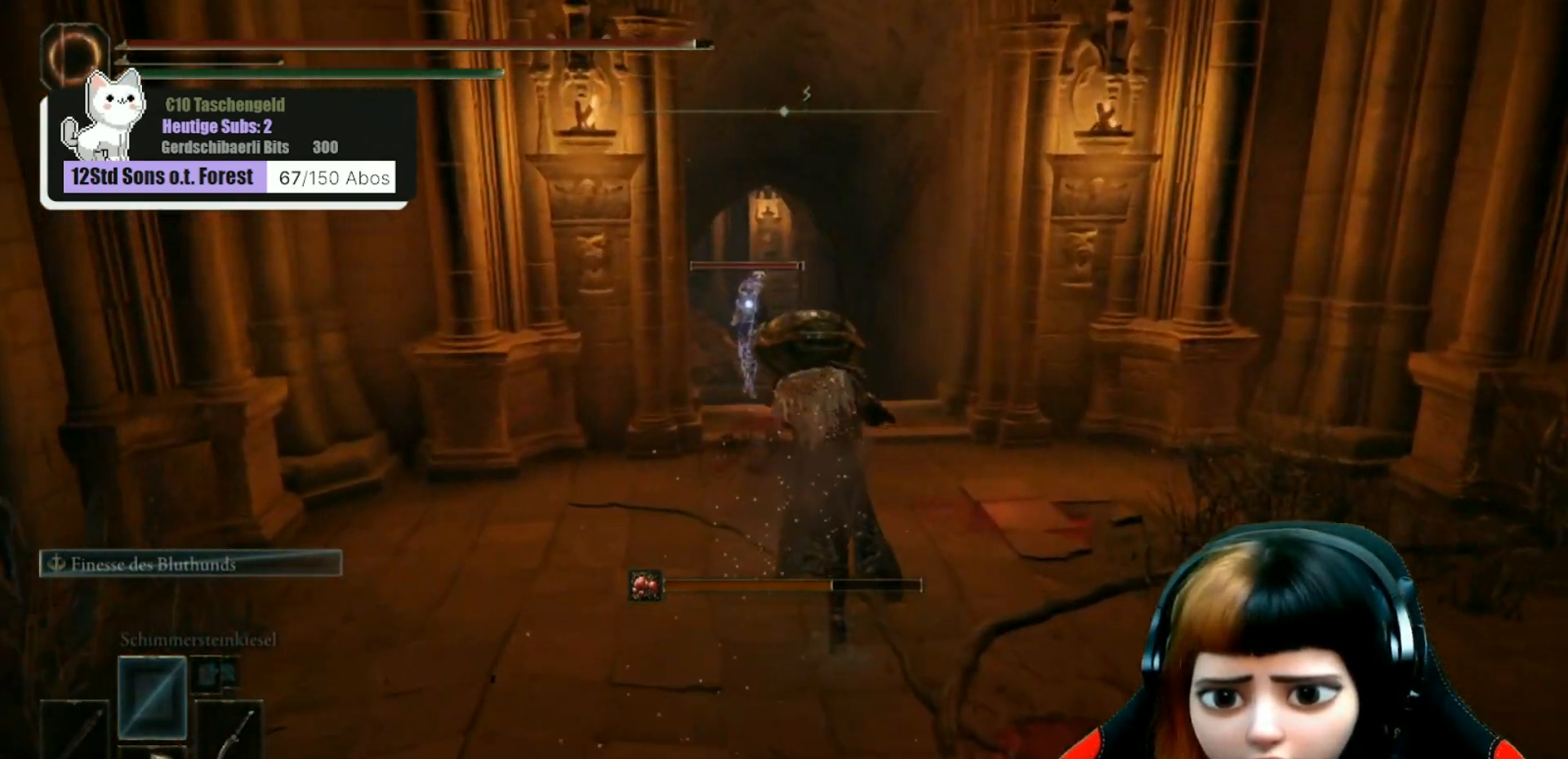
{"buttons": ["B"], "left_stick": "up", "right_stick": "center", "events": []}
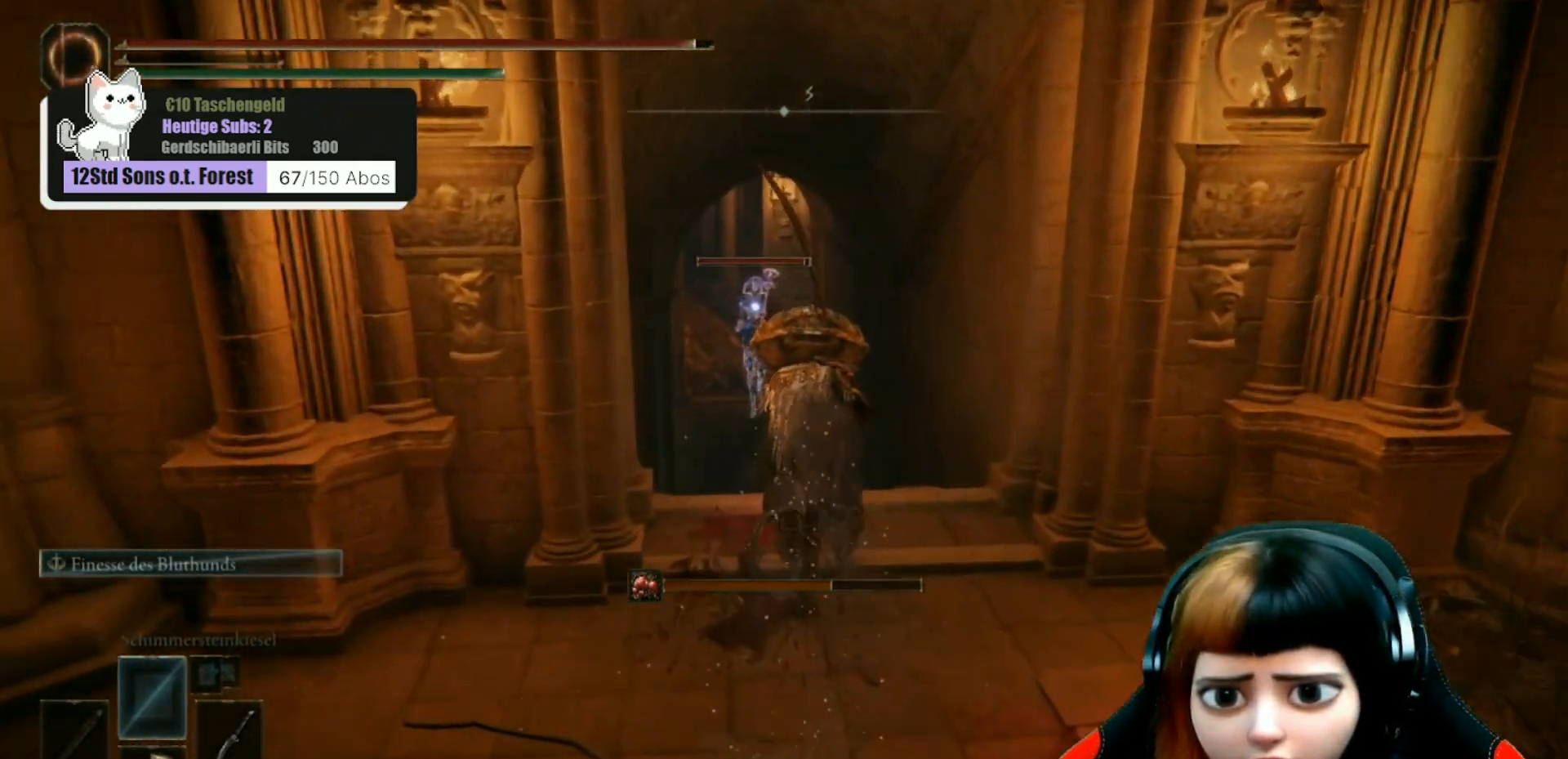
{"buttons": ["B"], "left_stick": "up", "right_stick": "center", "events": []}
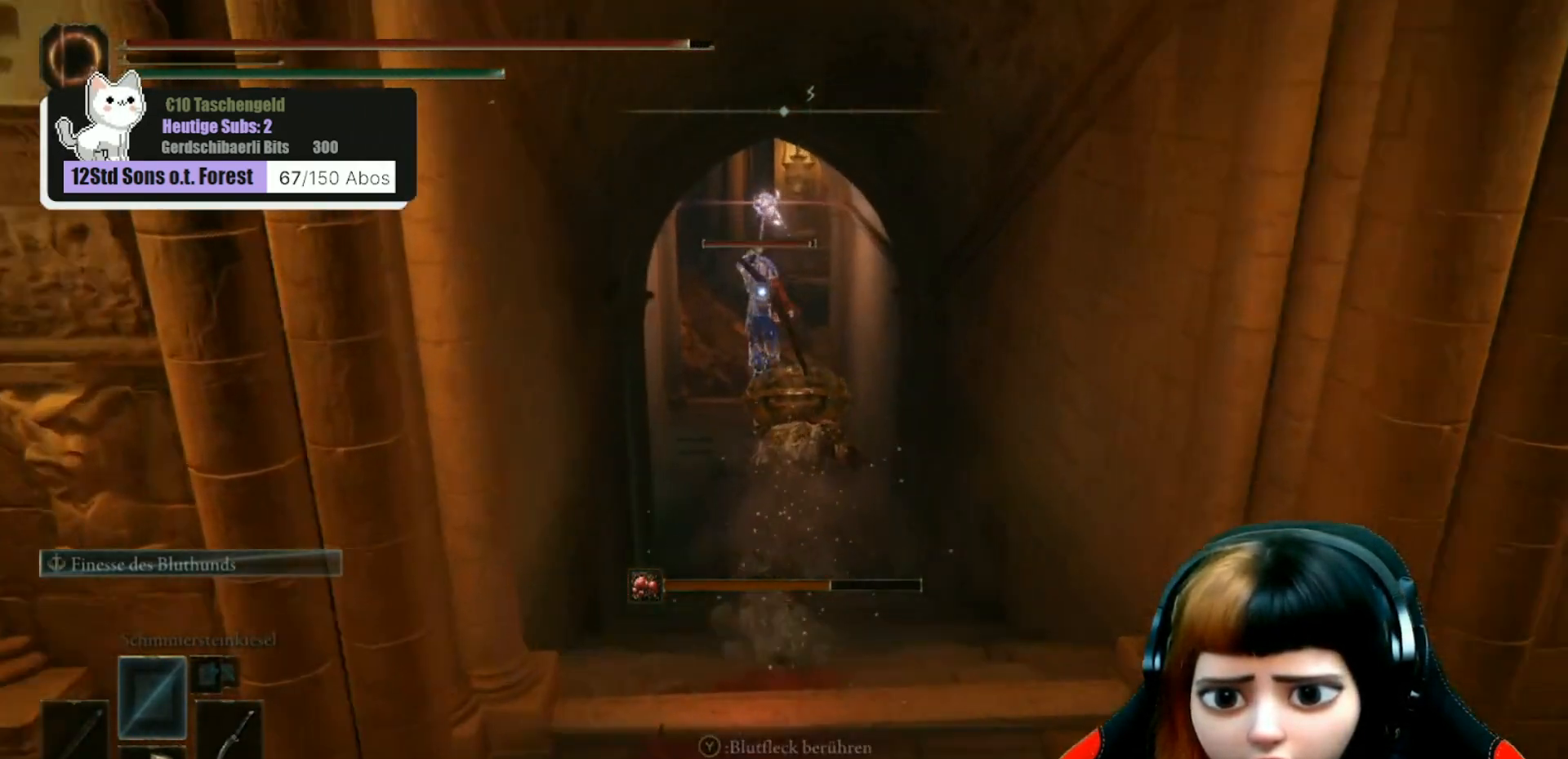
{"buttons": ["B"], "left_stick": "up", "right_stick": "center", "events": []}
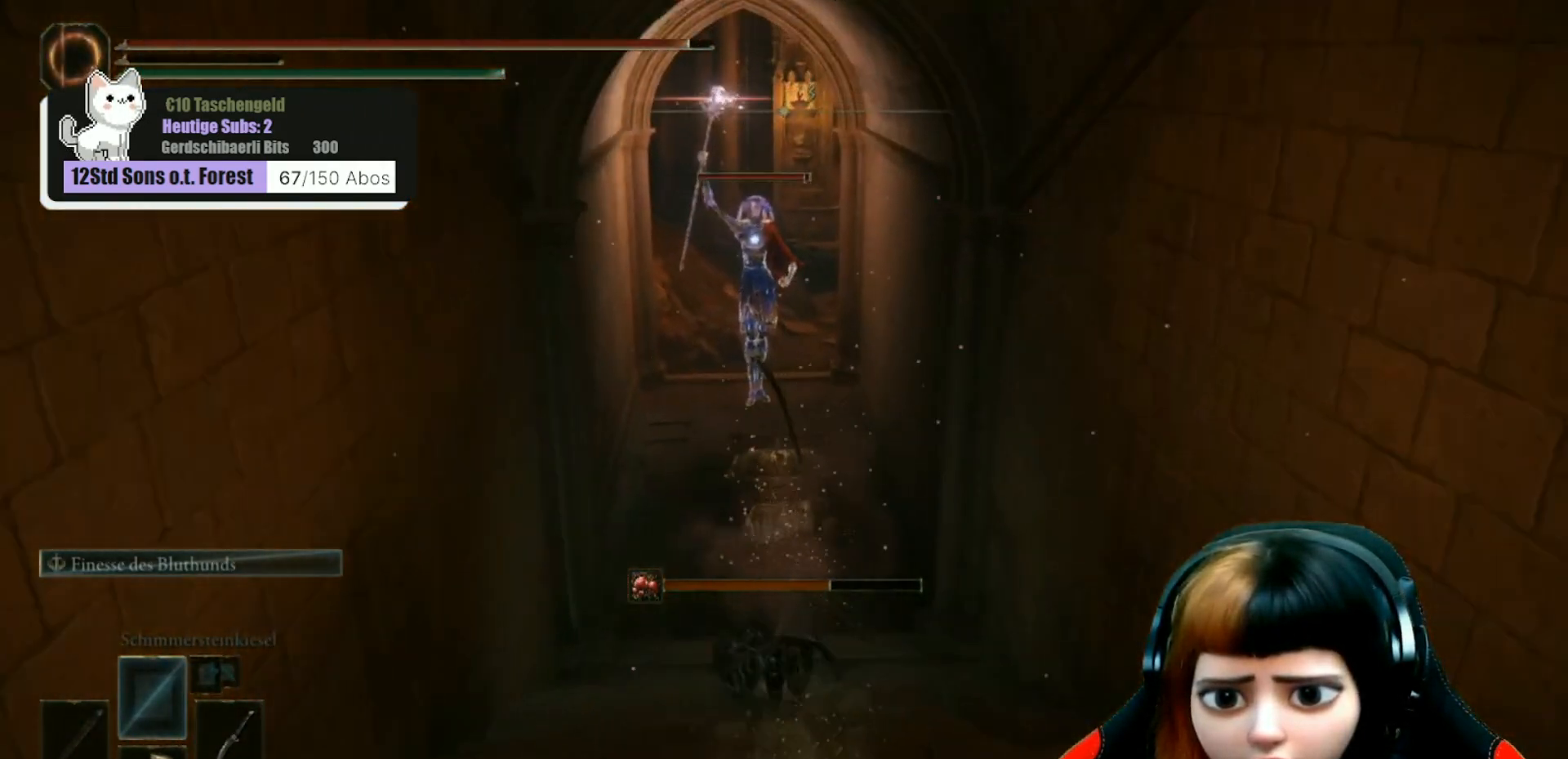
{"buttons": ["B"], "left_stick": "up", "right_stick": "center", "events": []}
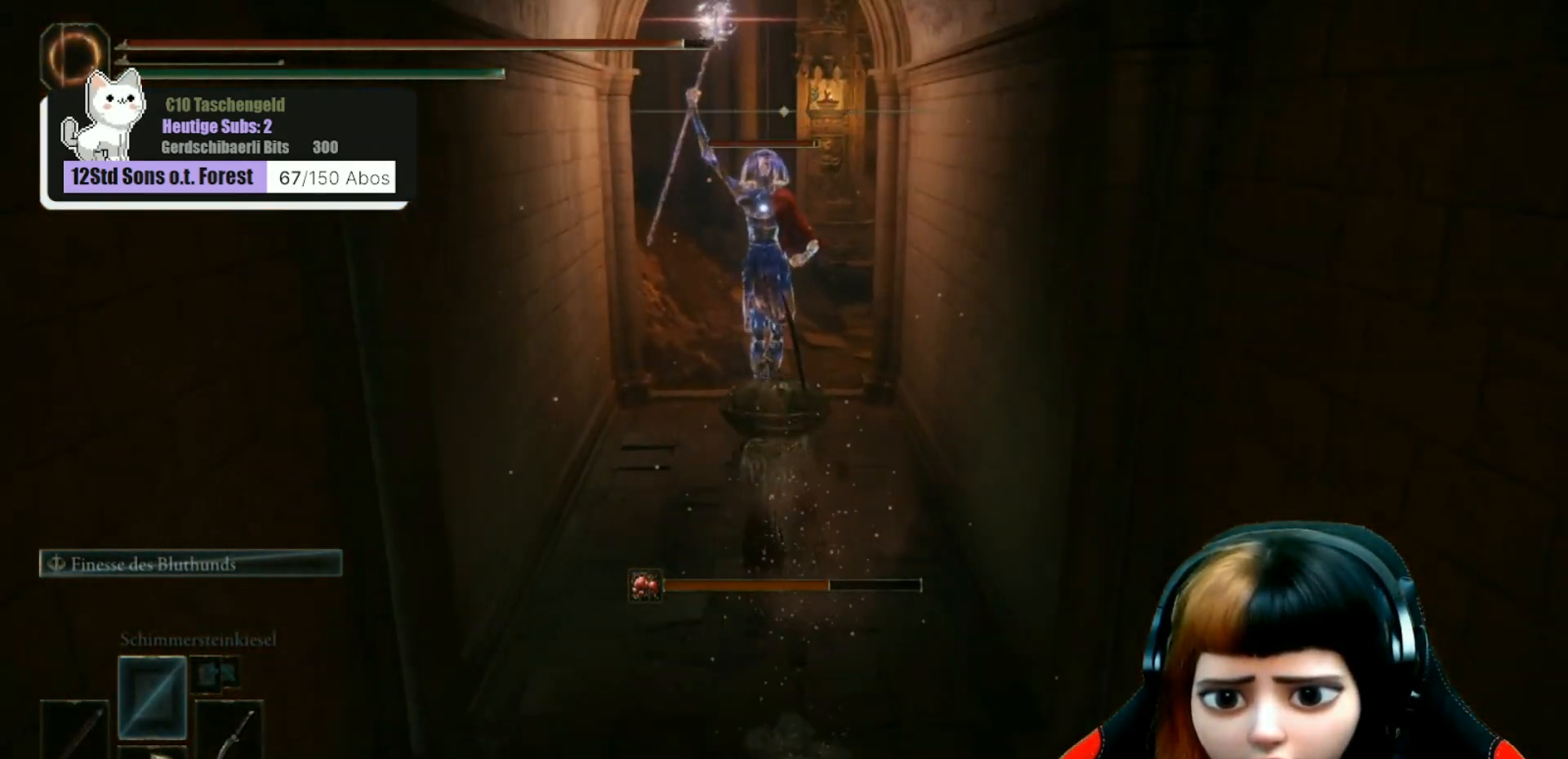
{"buttons": ["R2"], "left_stick": "up", "right_stick": "center", "events": [[400, "R2", "down"], [467, "B", "up"]]}